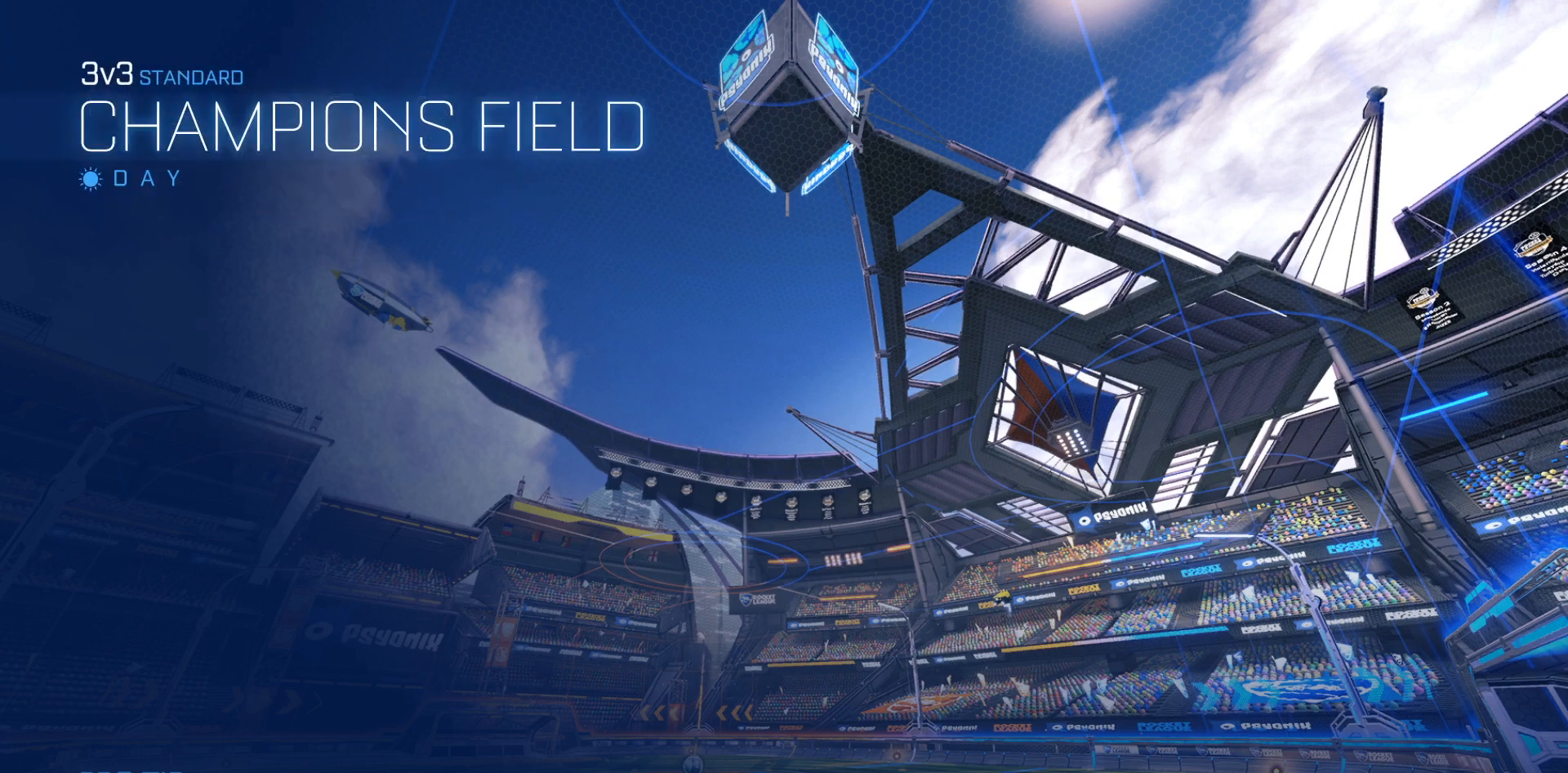
Gameplay with a controller (PlayStation layout); each line is a JSON object with the inputs held at the frame after it. "events" lists button and stick changes between this image and that frame as [ms after this image, input, new state], when the widget could be followed in between.
{"buttons": [], "left_stick": "center", "right_stick": "center", "events": []}
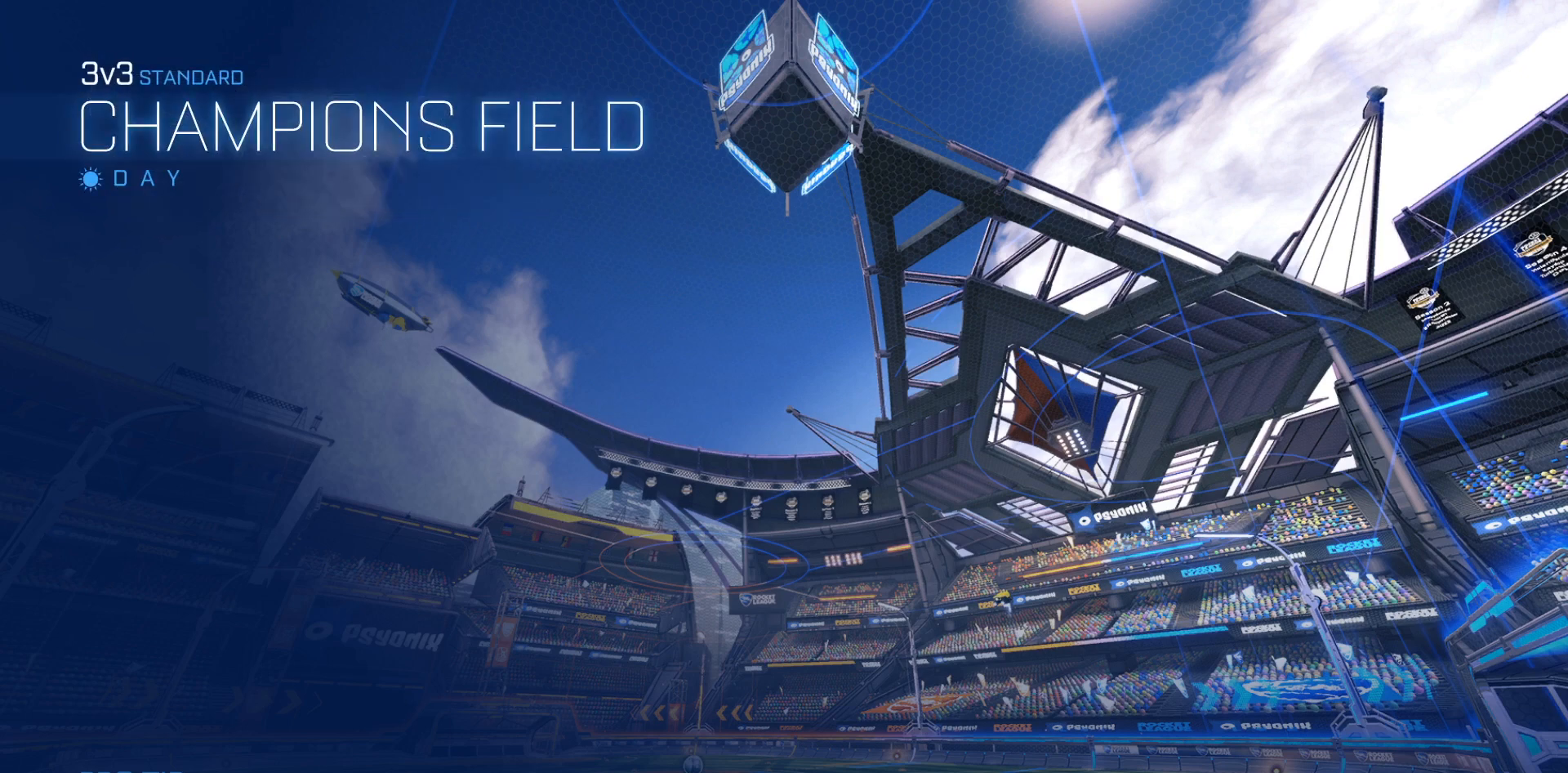
{"buttons": [], "left_stick": "center", "right_stick": "center", "events": []}
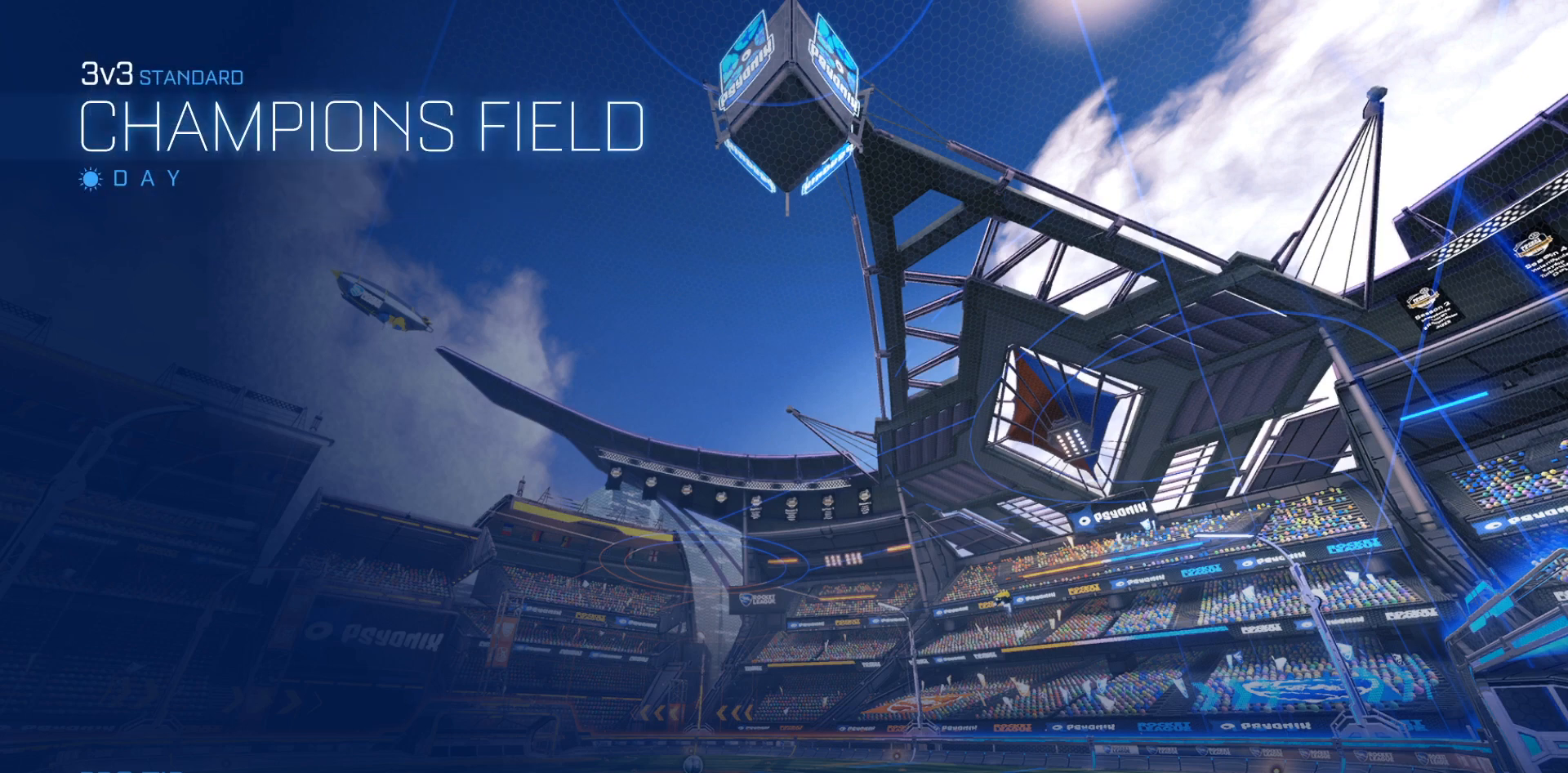
{"buttons": [], "left_stick": "center", "right_stick": "center", "events": []}
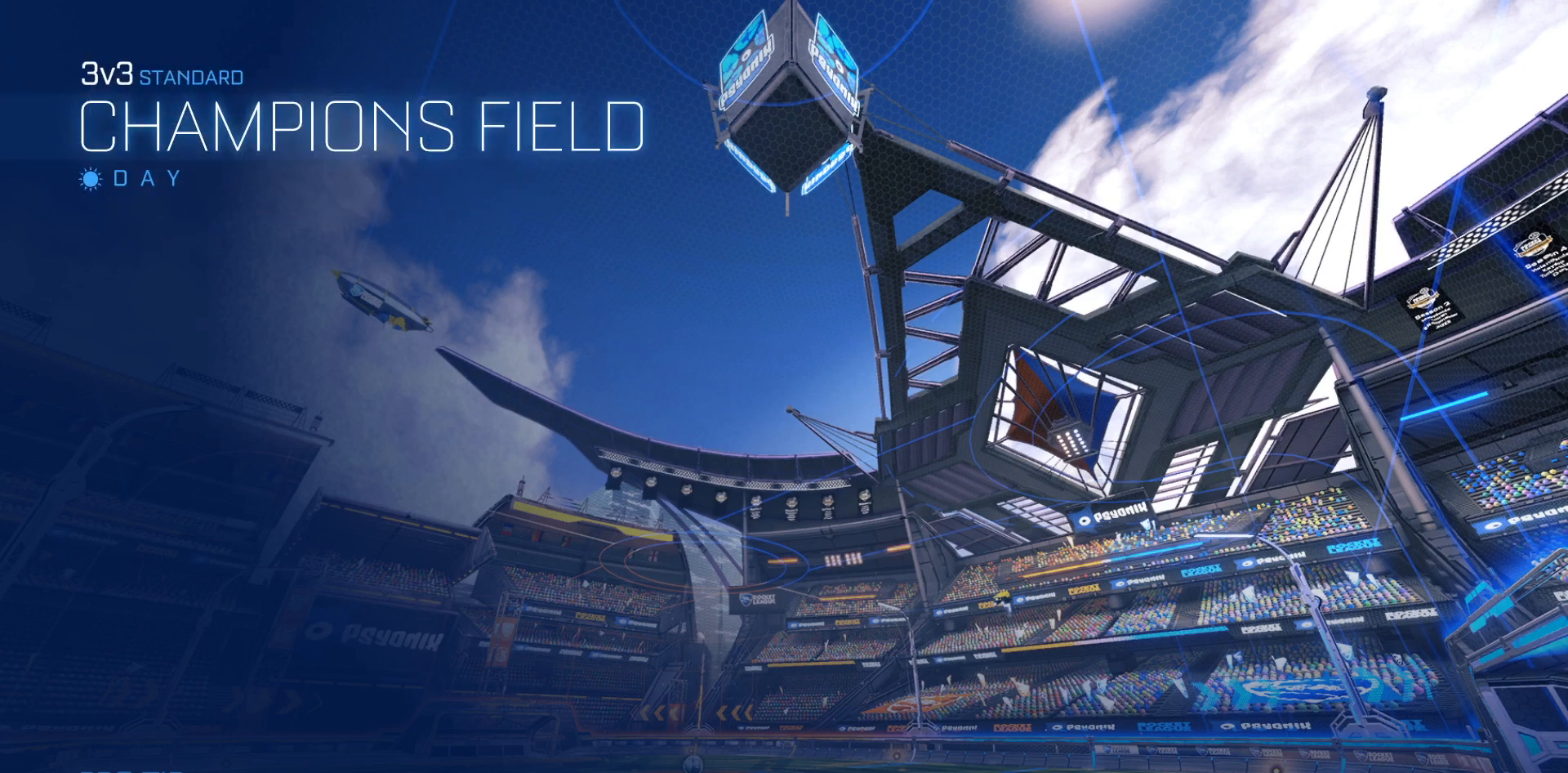
{"buttons": [], "left_stick": "center", "right_stick": "center", "events": []}
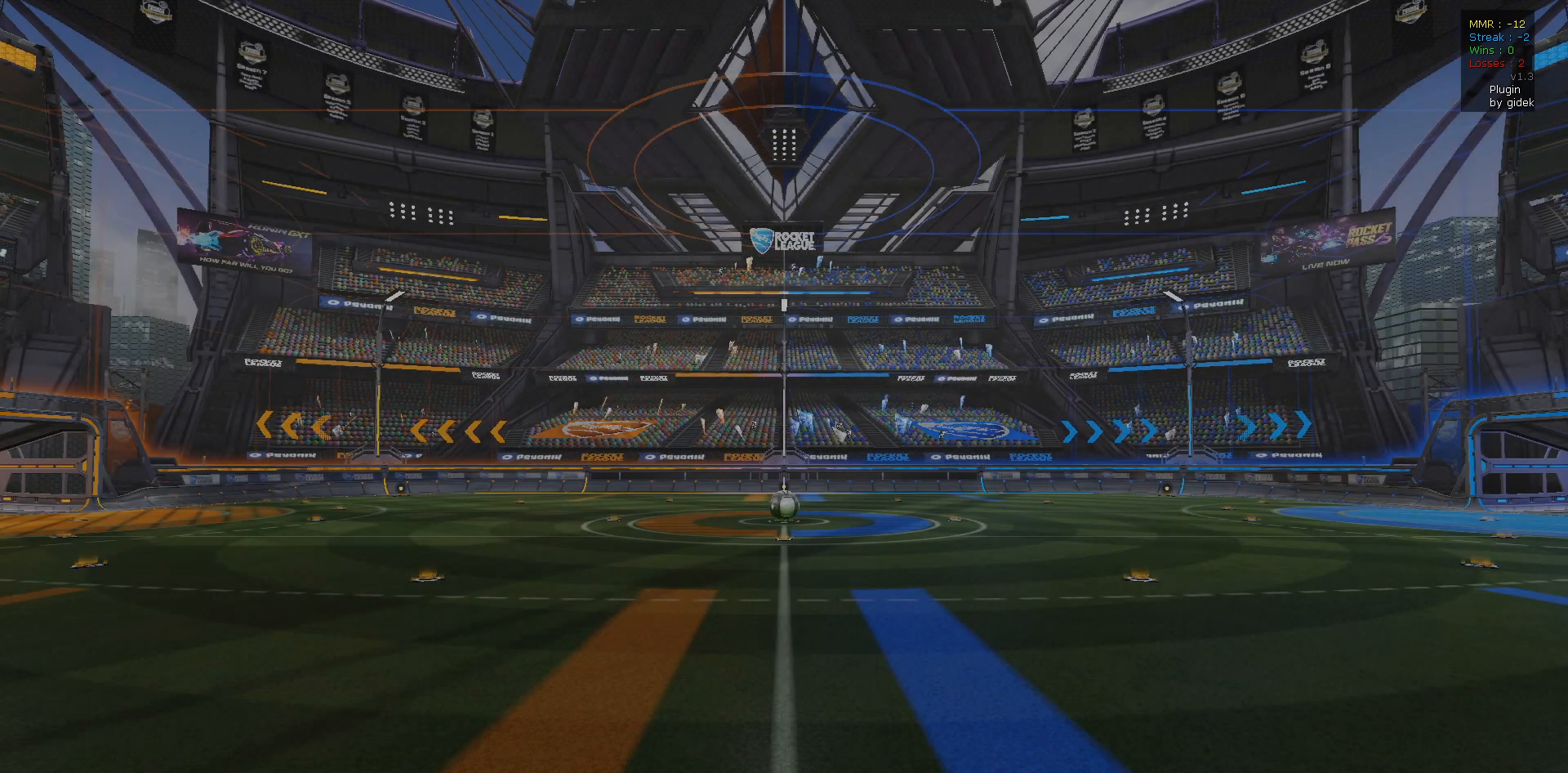
{"buttons": ["CIRCLE"], "left_stick": "center", "right_stick": "center", "events": [[150, "CIRCLE", "down"]]}
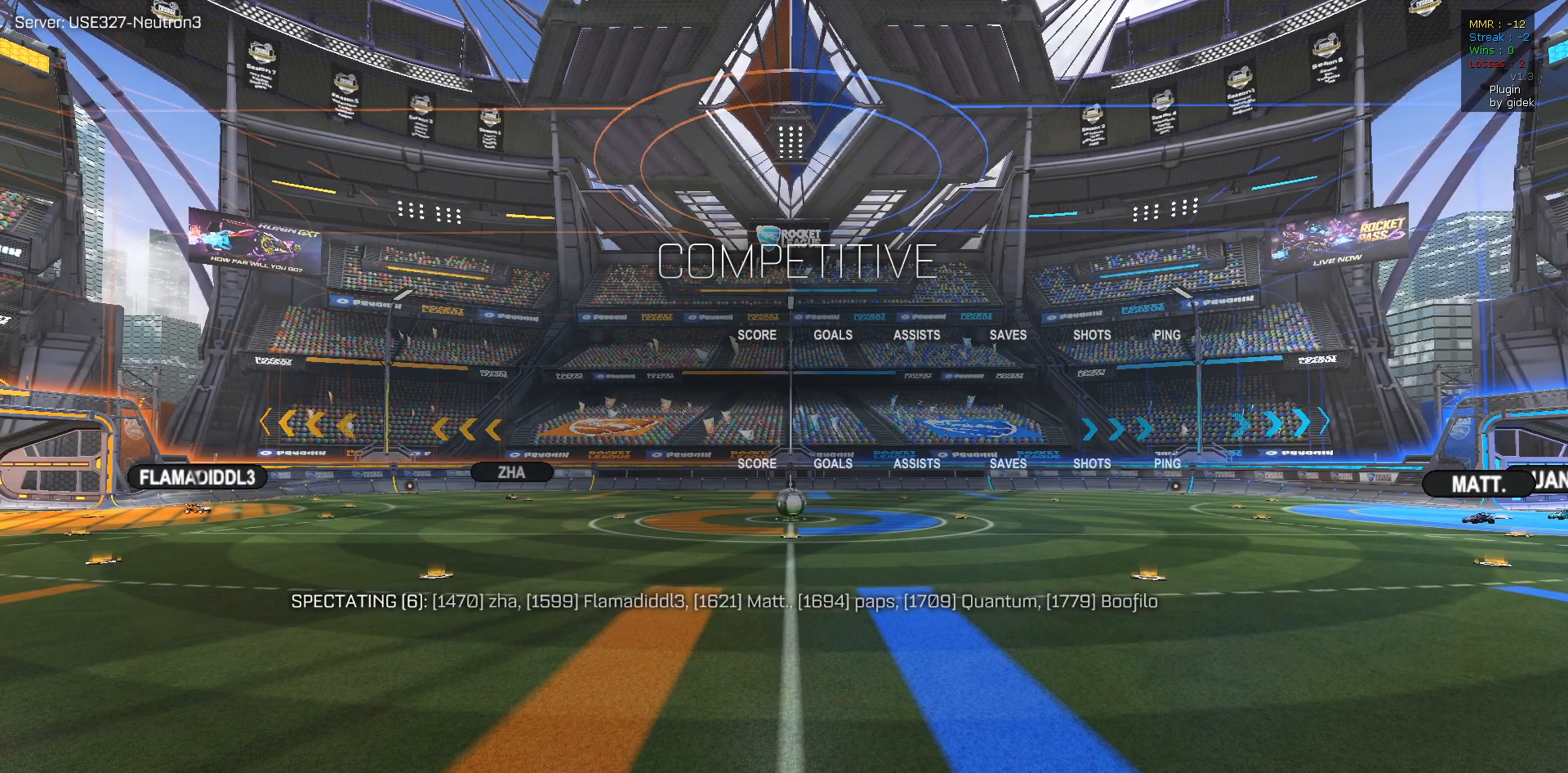
{"buttons": [], "left_stick": "center", "right_stick": "center", "events": [[183, "CIRCLE", "up"]]}
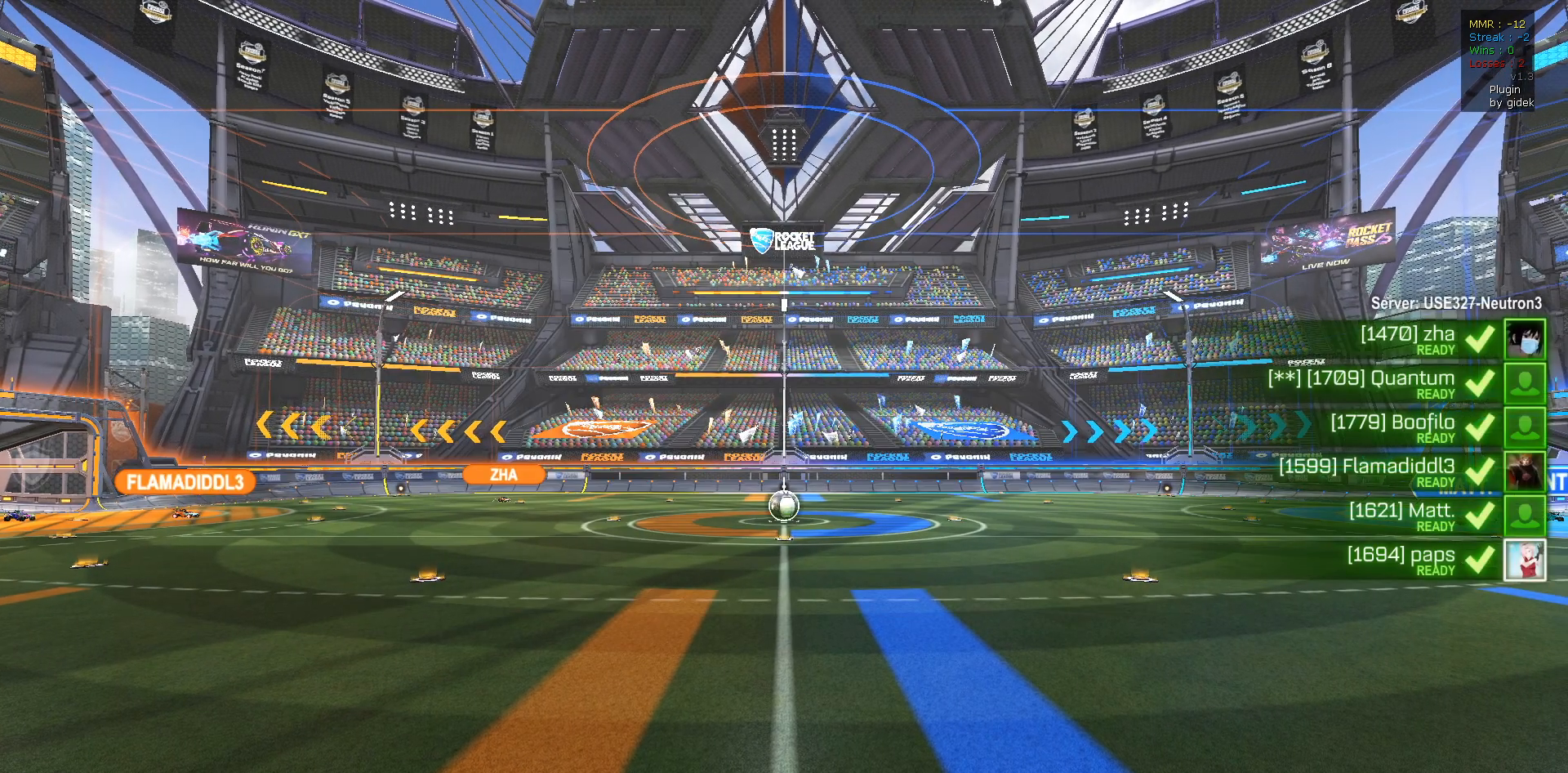
{"buttons": [], "left_stick": "center", "right_stick": "center", "events": []}
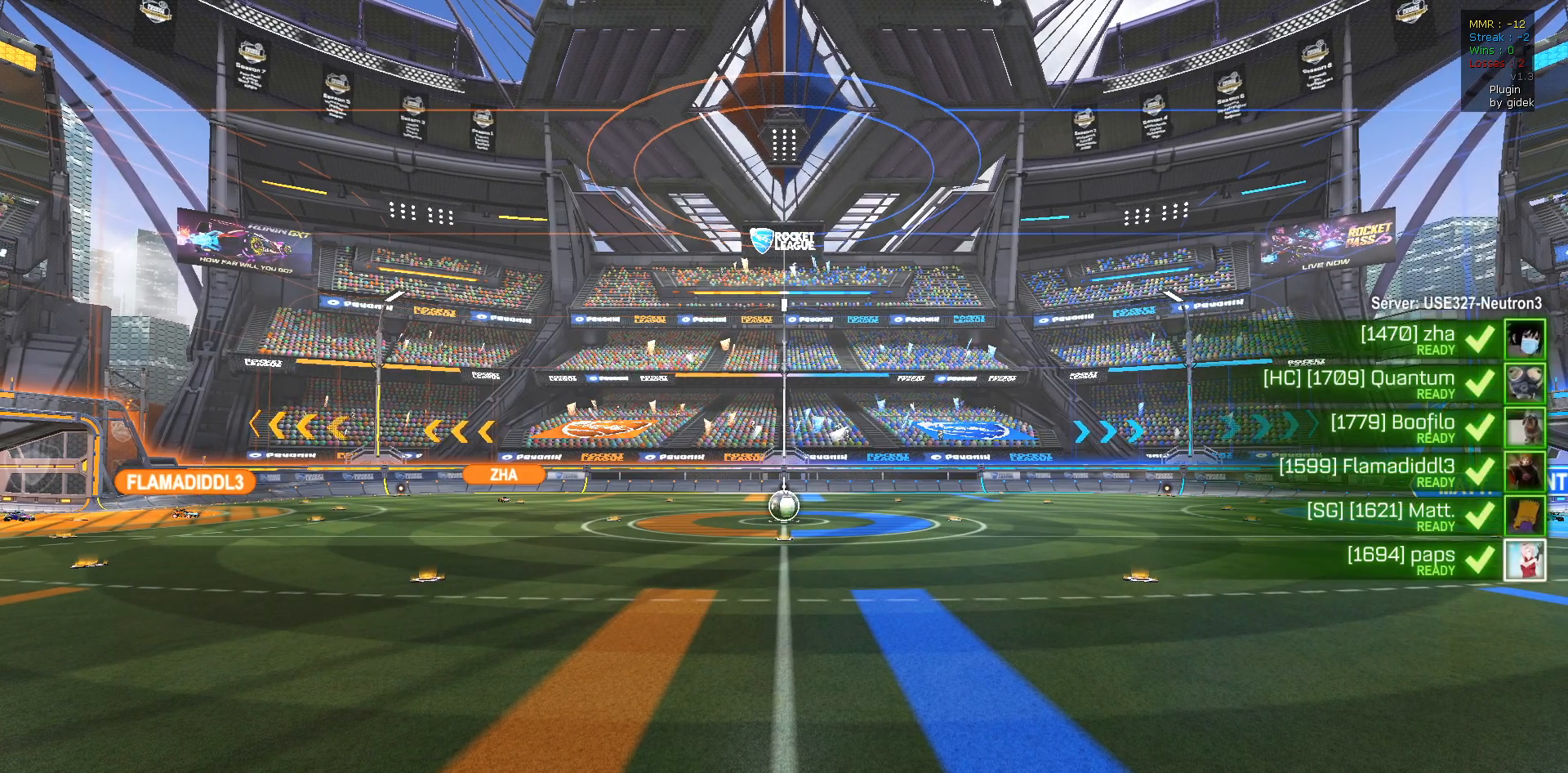
{"buttons": ["CIRCLE"], "left_stick": "center", "right_stick": "center", "events": [[17, "CIRCLE", "down"]]}
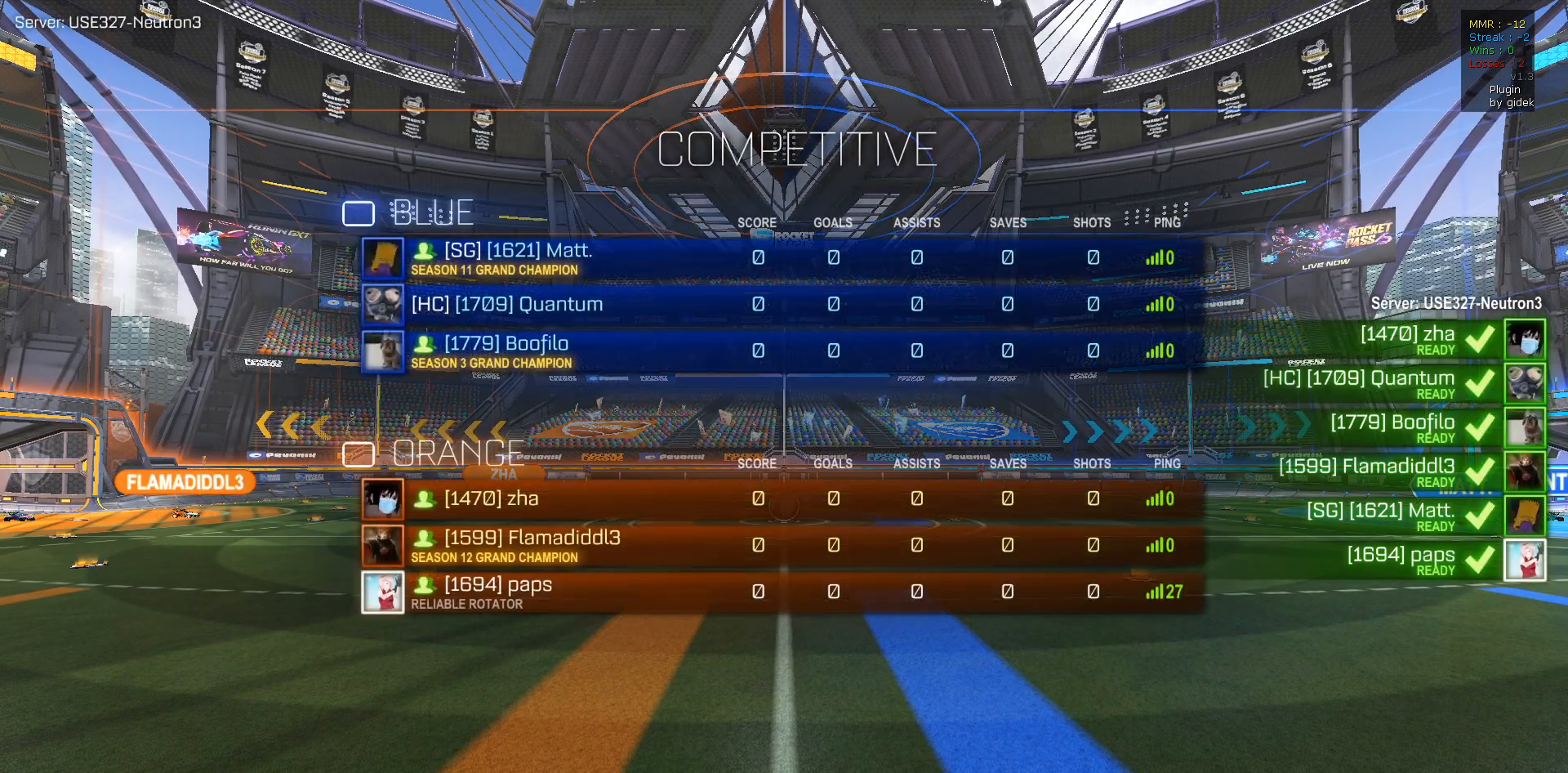
{"buttons": ["CIRCLE"], "left_stick": "center", "right_stick": "center", "events": []}
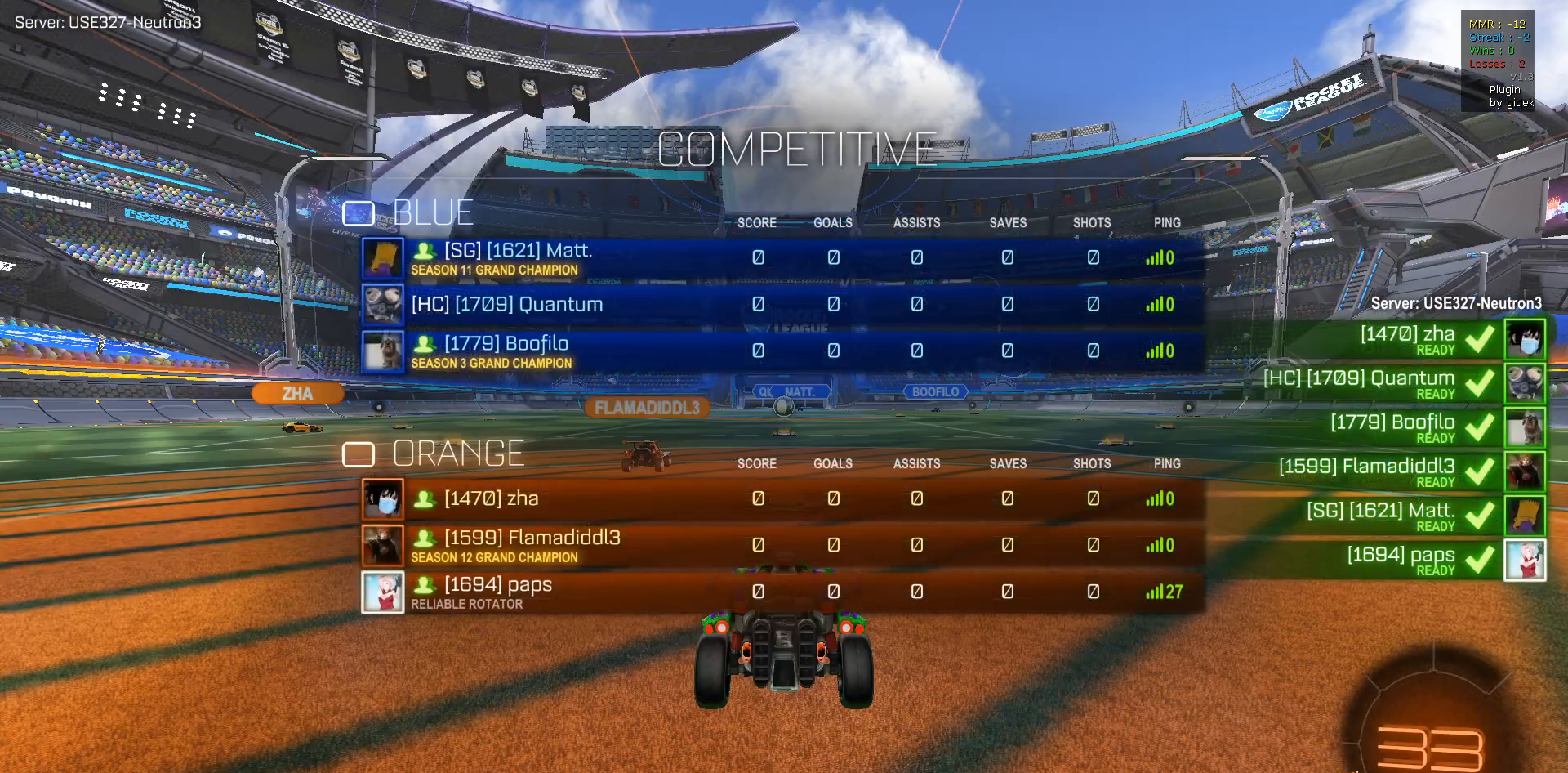
{"buttons": ["CIRCLE"], "left_stick": "center", "right_stick": "center", "events": []}
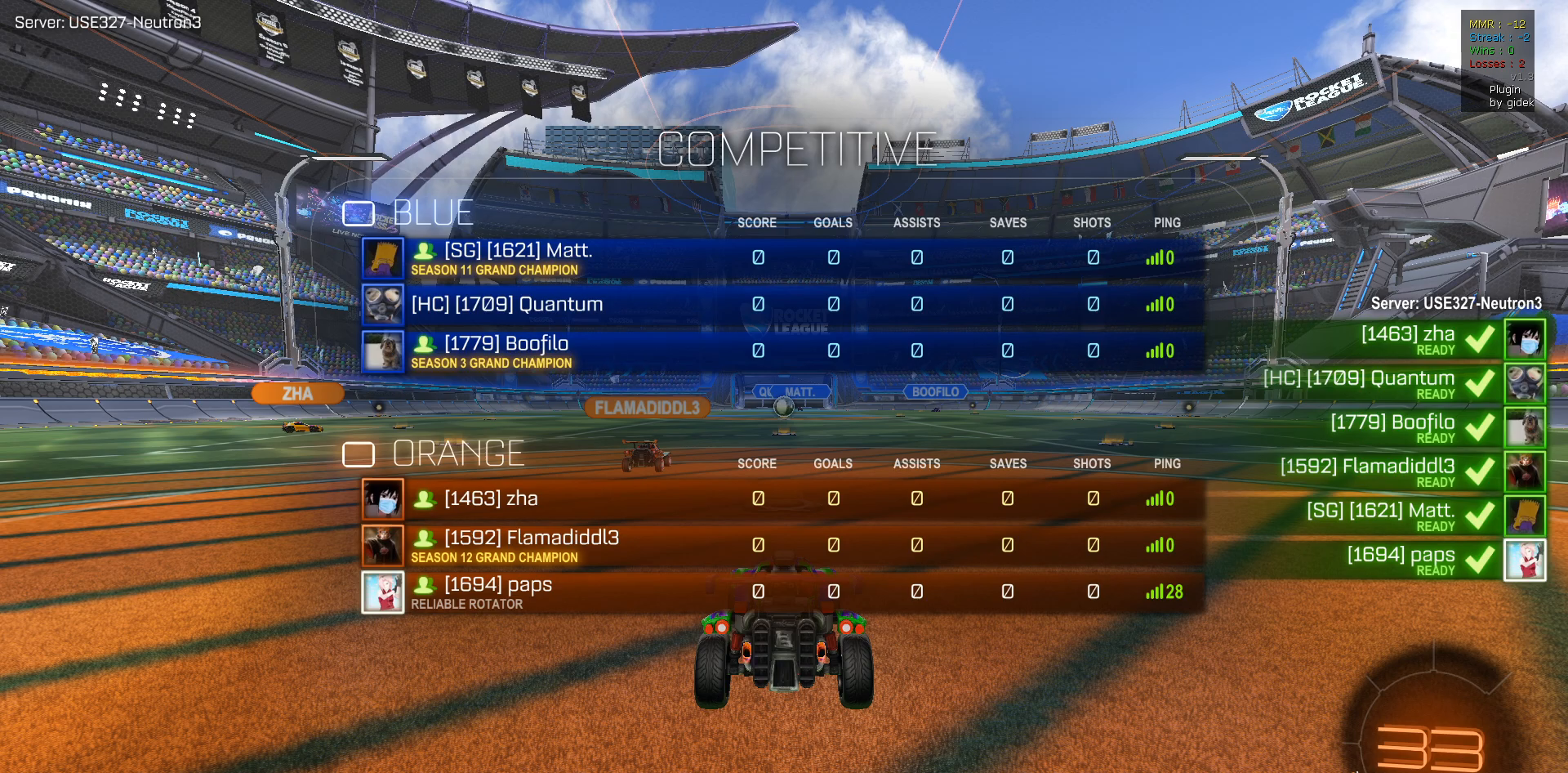
{"buttons": ["CIRCLE"], "left_stick": "center", "right_stick": "center", "events": []}
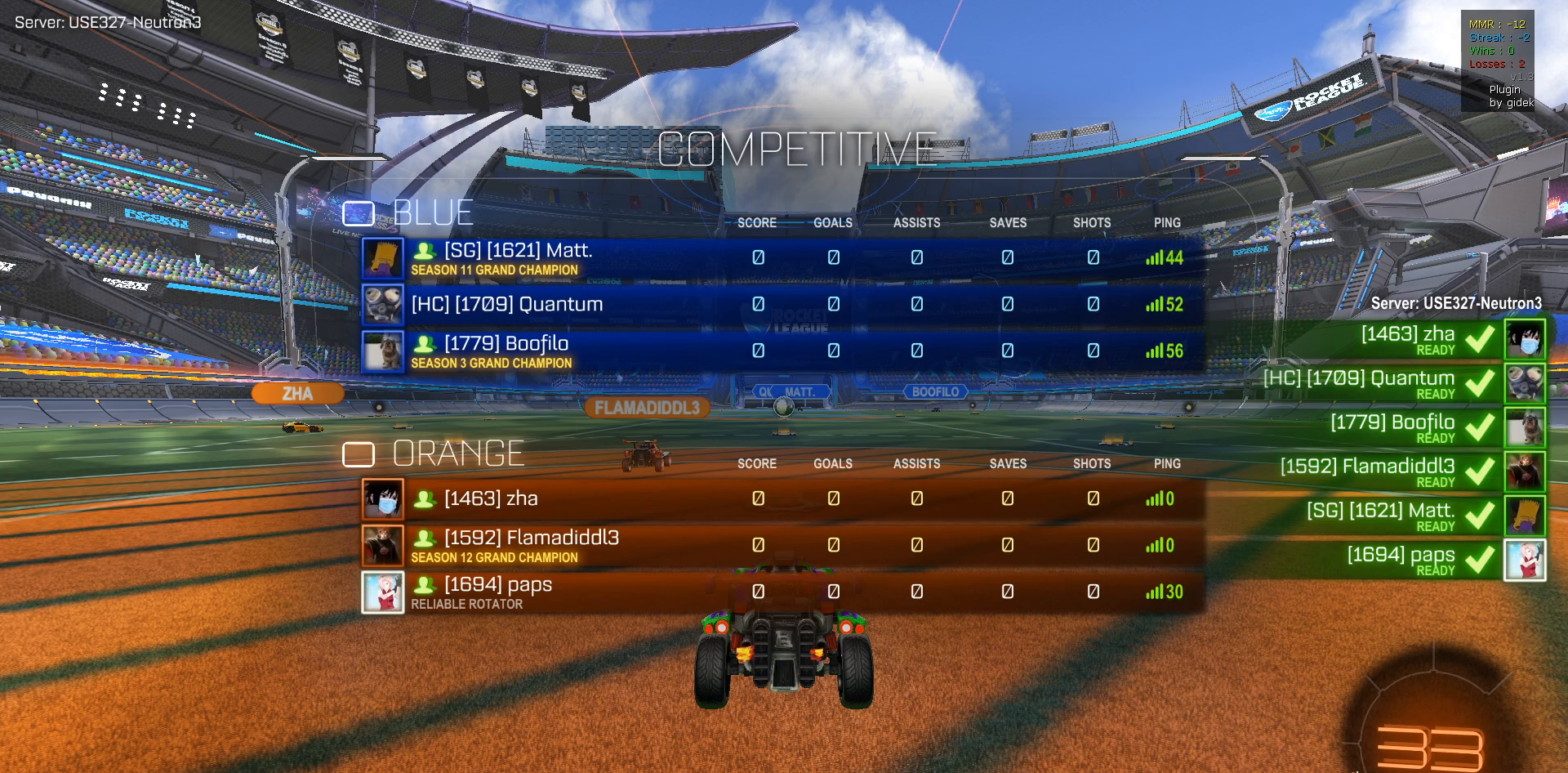
{"buttons": [], "left_stick": "center", "right_stick": "center", "events": [[33, "CIRCLE", "up"]]}
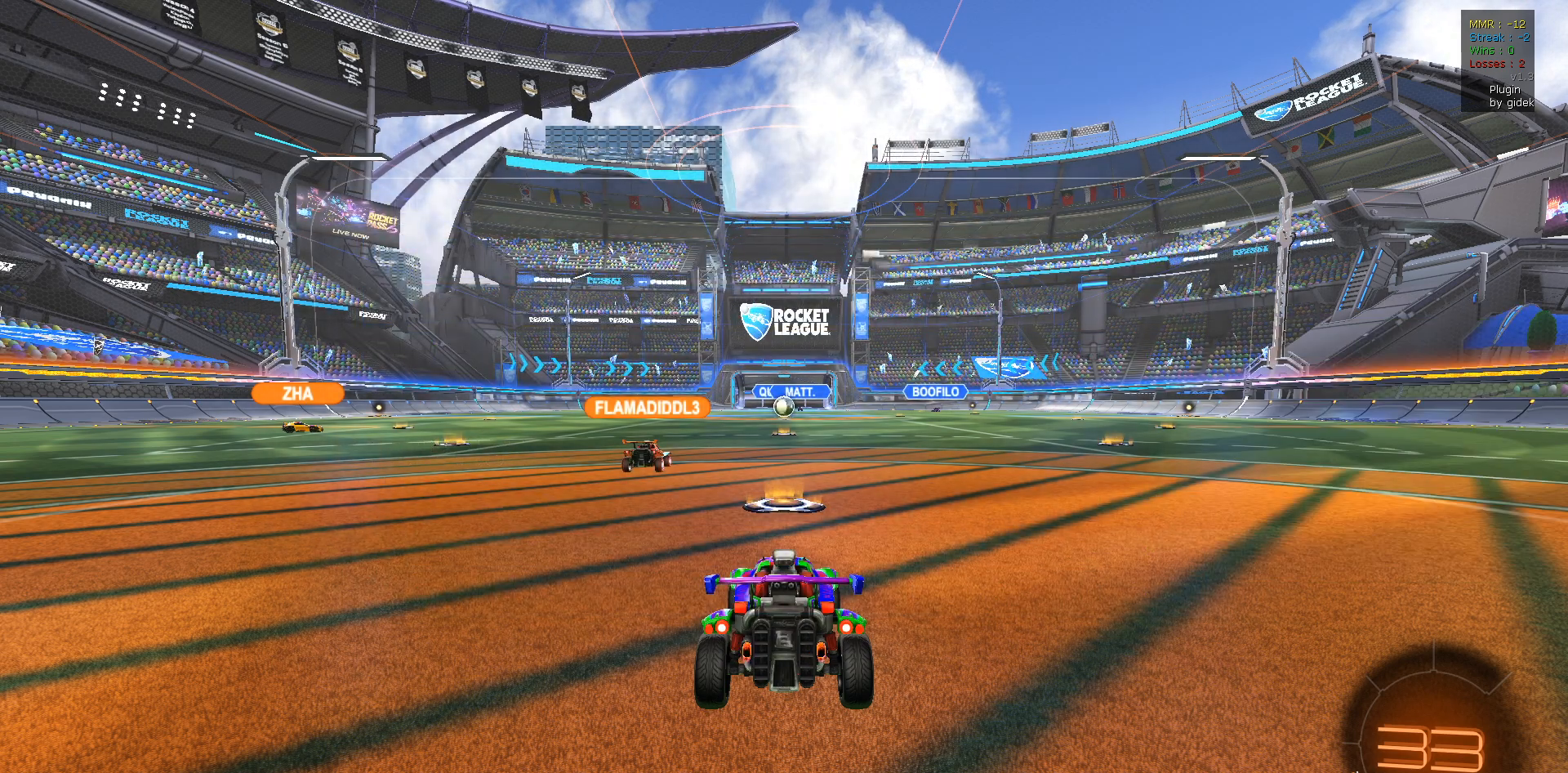
{"buttons": [], "left_stick": "center", "right_stick": "center", "events": []}
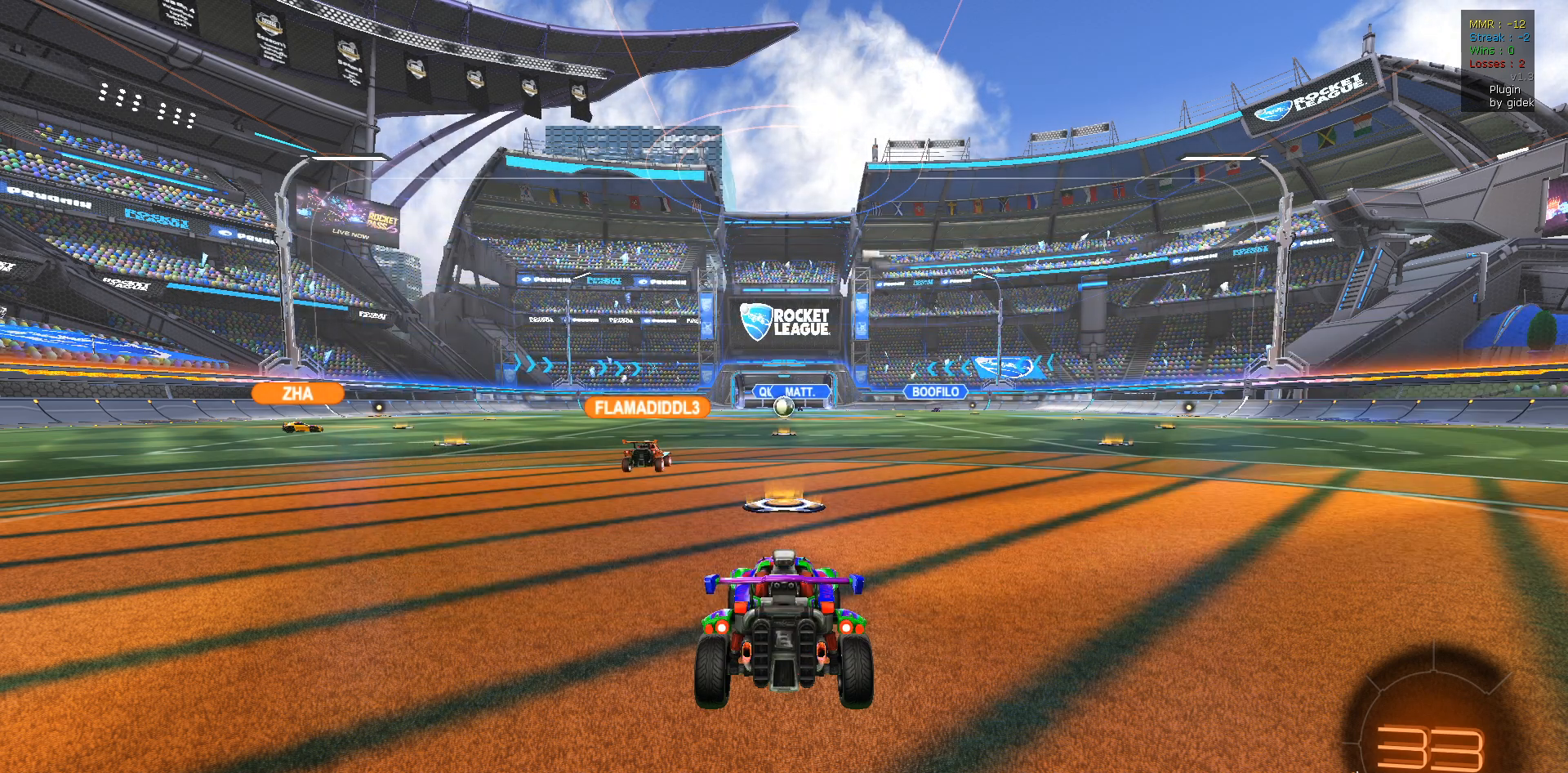
{"buttons": [], "left_stick": "center", "right_stick": "center", "events": []}
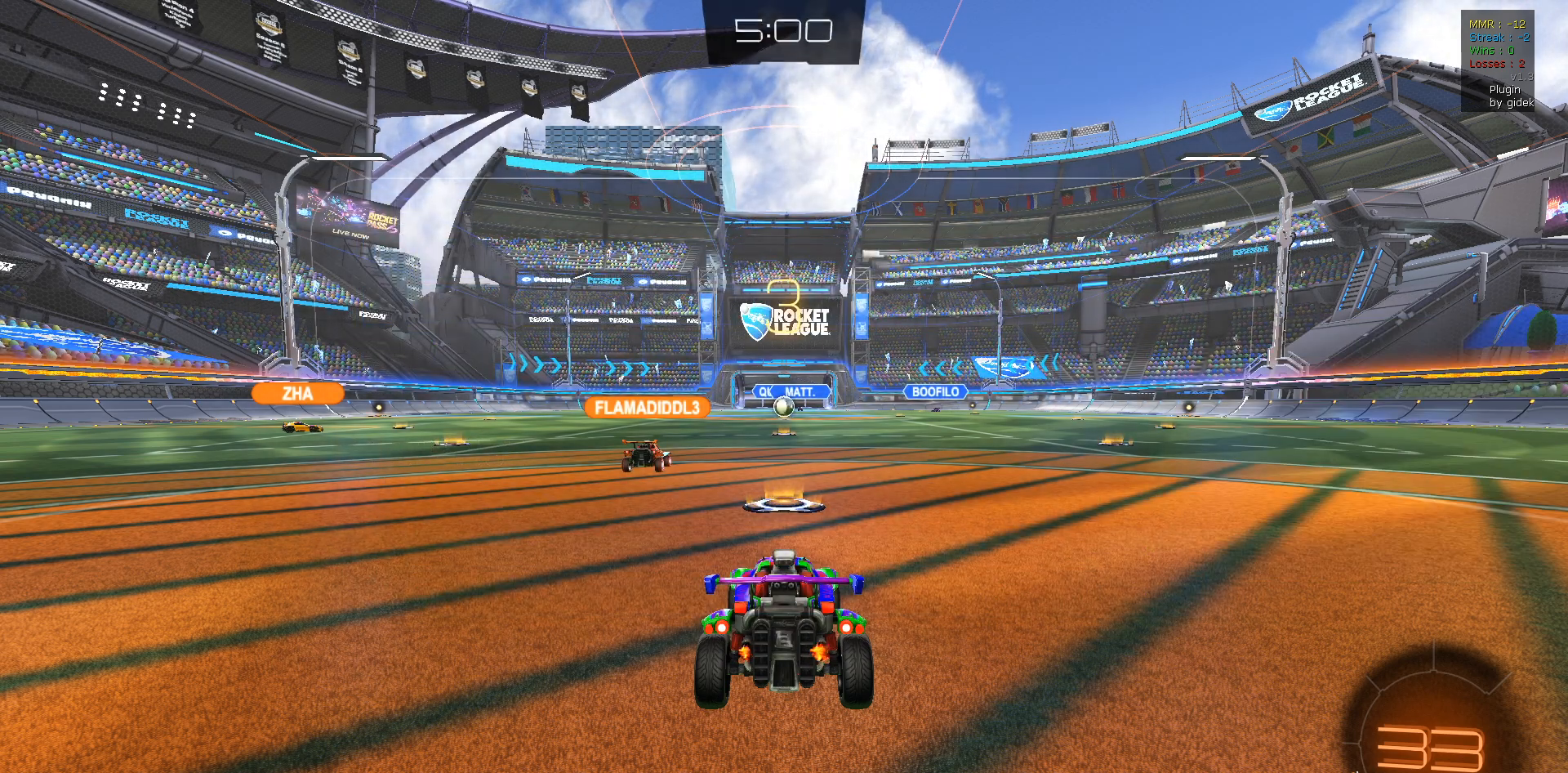
{"buttons": [], "left_stick": "center", "right_stick": "center", "events": [[200, "CIRCLE", "down"], [483, "CIRCLE", "up"]]}
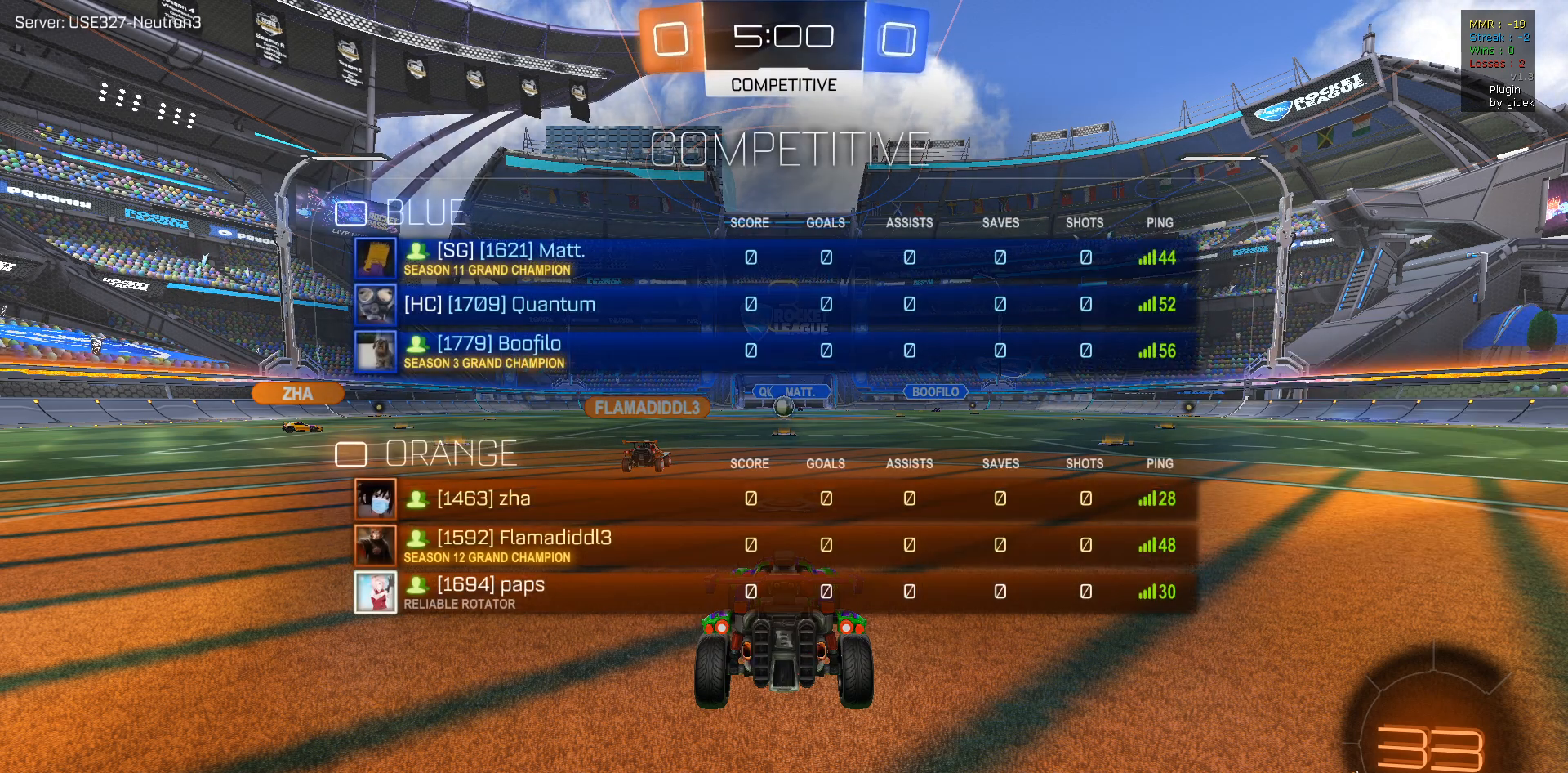
{"buttons": ["CIRCLE"], "left_stick": "center", "right_stick": "center", "events": [[50, "CIRCLE", "down"], [283, "CIRCLE", "up"], [417, "CIRCLE", "down"]]}
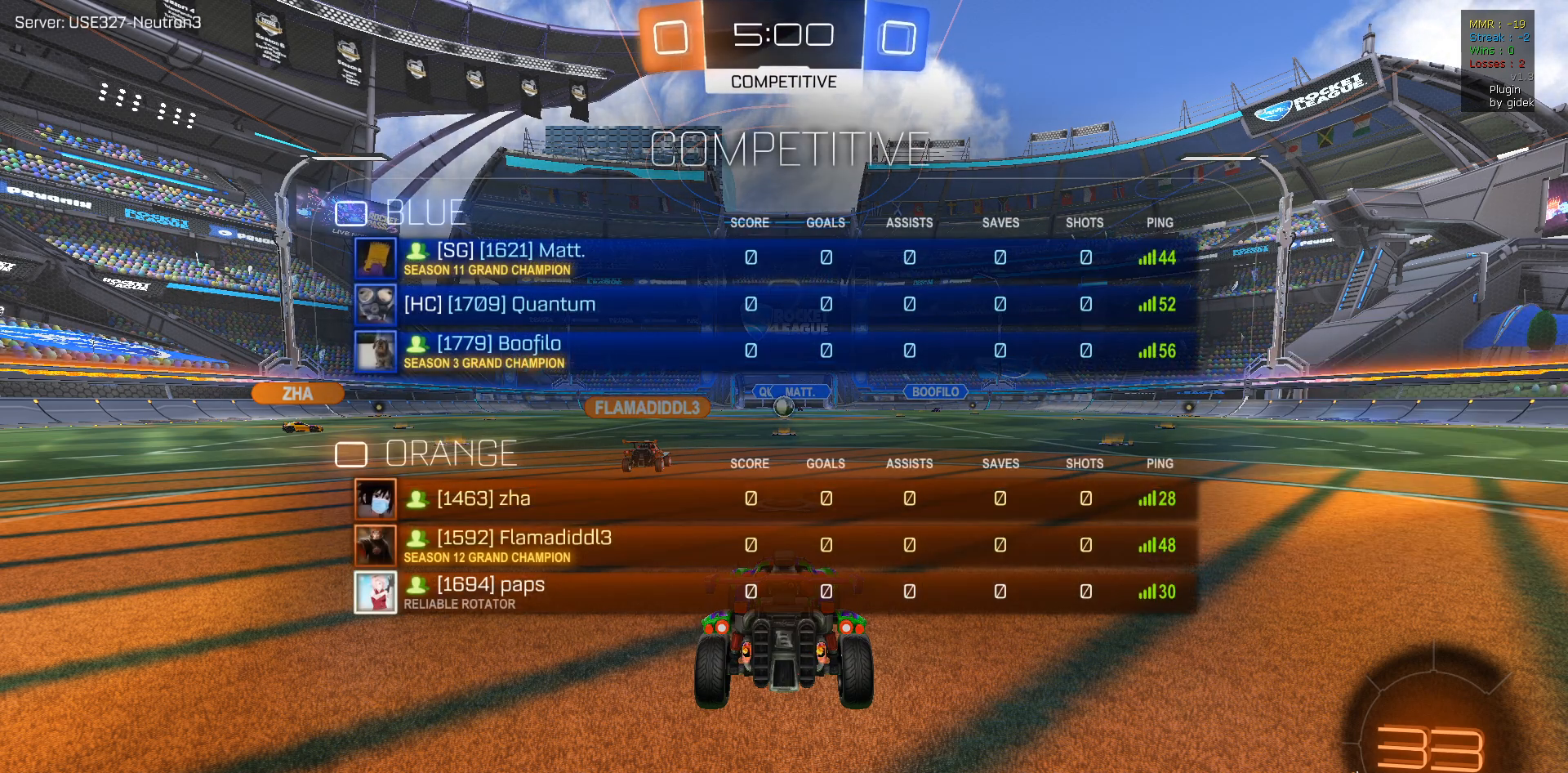
{"buttons": [], "left_stick": "center", "right_stick": "center", "events": [[500, "CIRCLE", "up"]]}
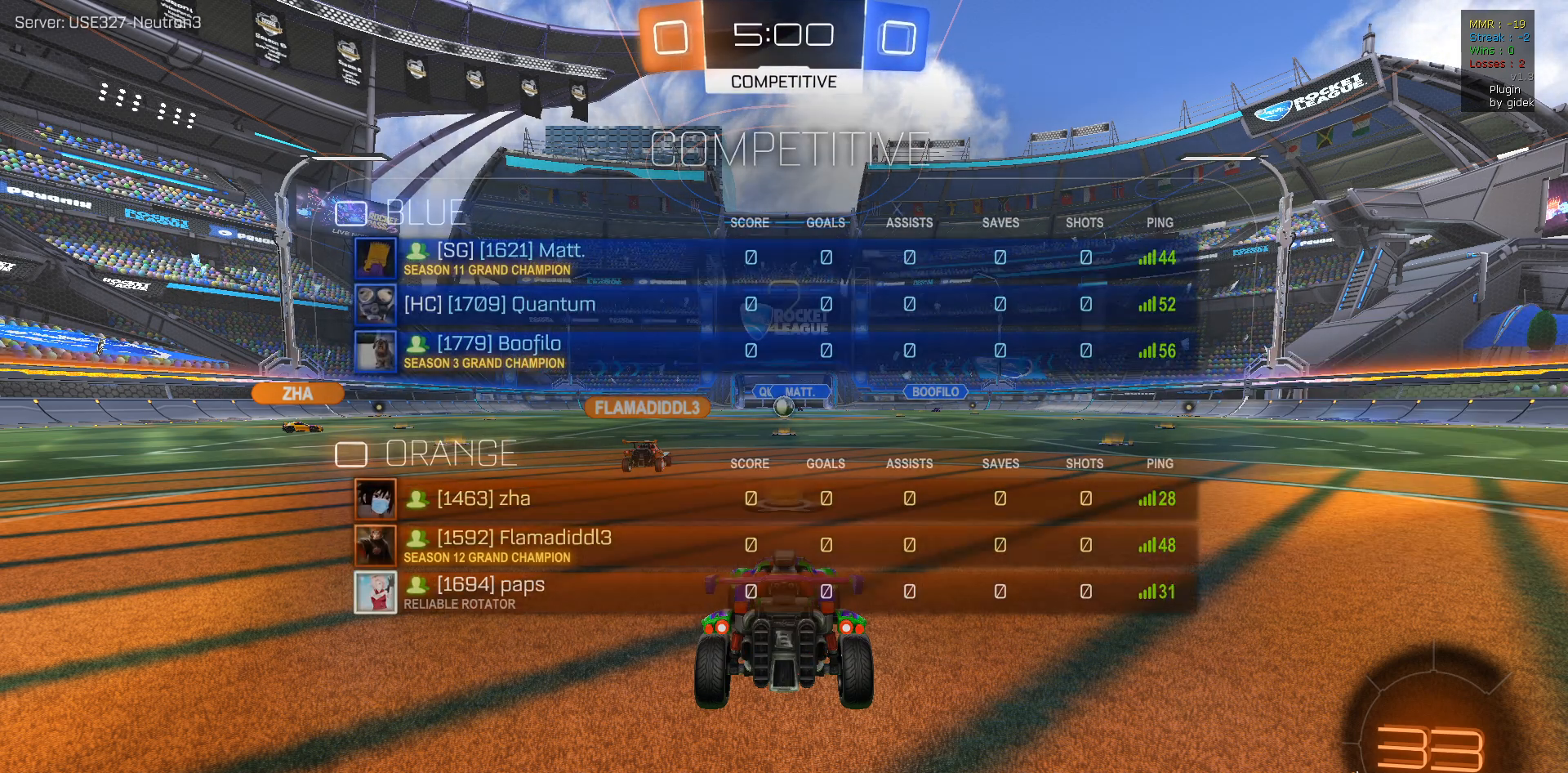
{"buttons": ["R2"], "left_stick": "center", "right_stick": "center", "events": [[117, "R2", "down"]]}
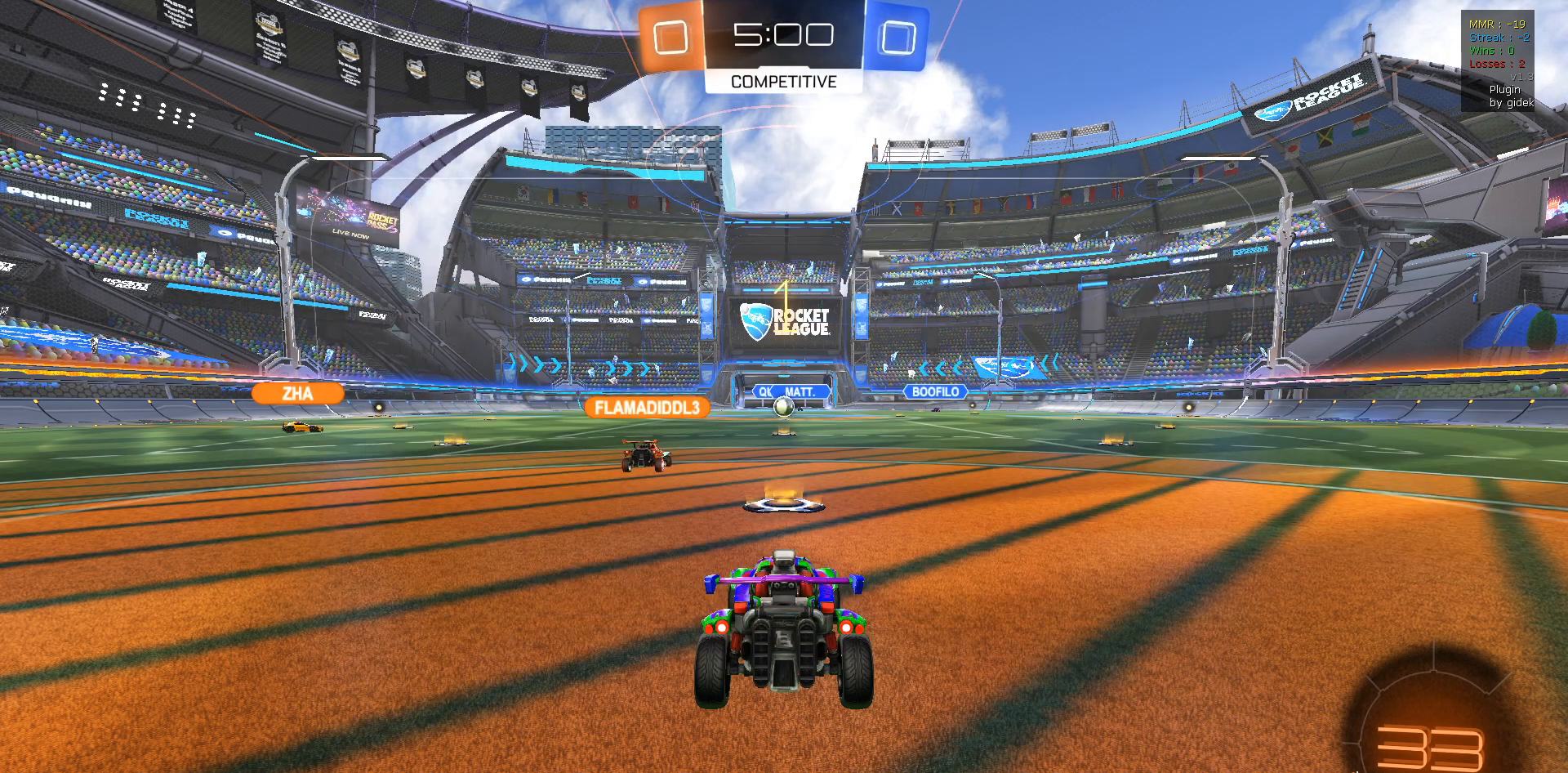
{"buttons": ["R2"], "left_stick": "center", "right_stick": "center", "events": []}
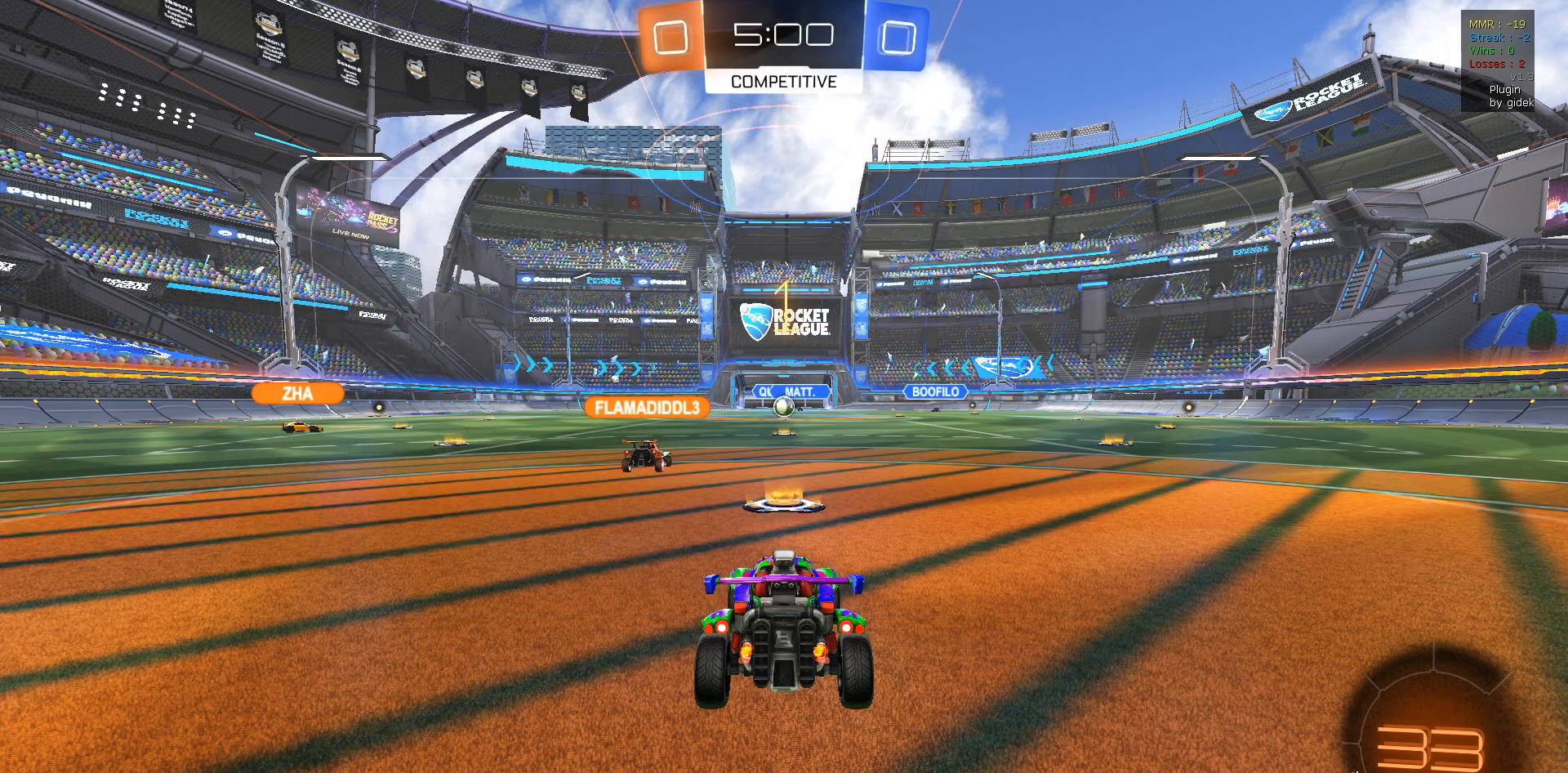
{"buttons": ["R2"], "left_stick": "center", "right_stick": "center", "events": []}
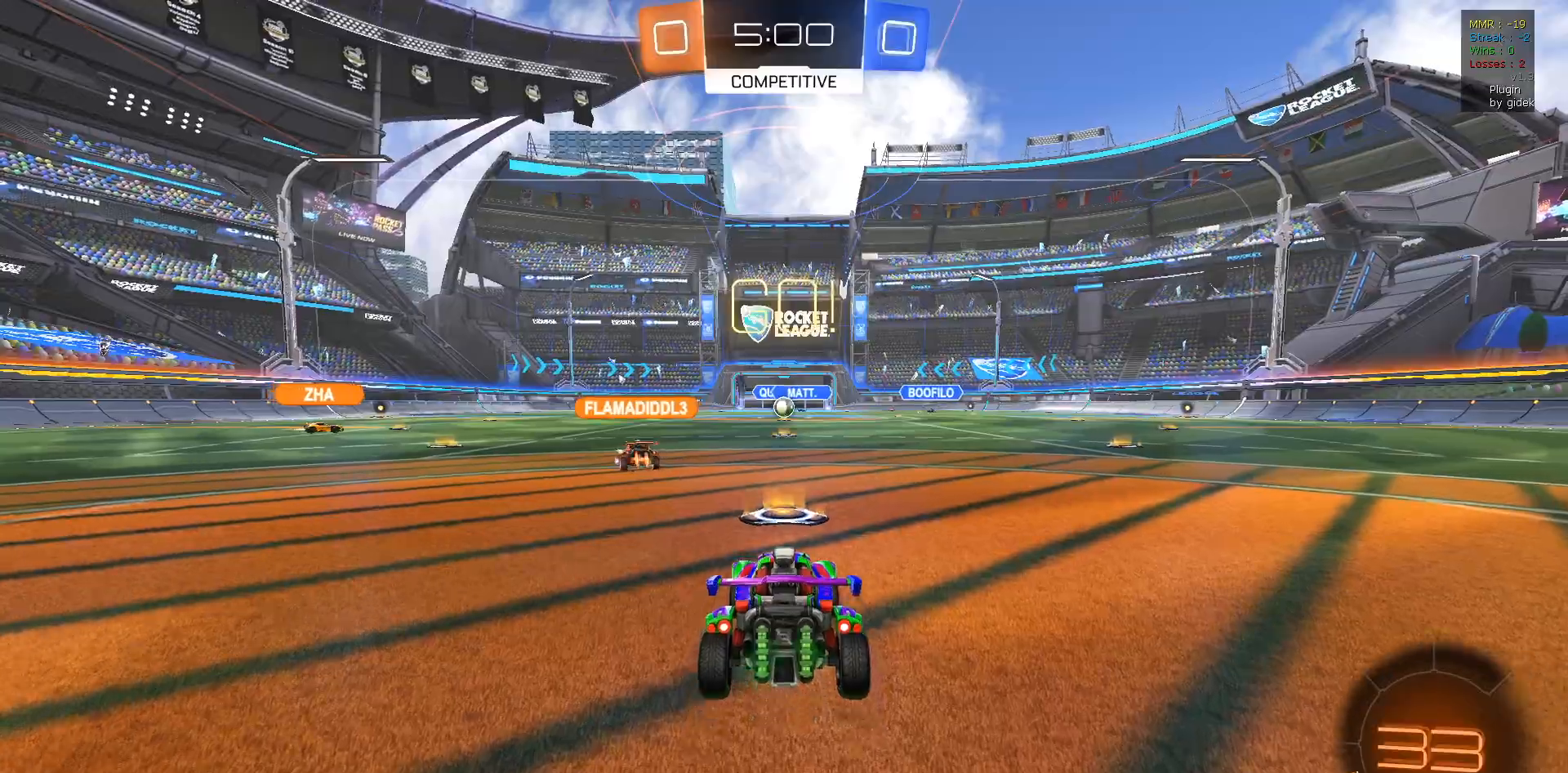
{"buttons": ["CROSS", "L1", "R1", "R2"], "left_stick": "up", "right_stick": "center", "events": [[33, "left_stick", "left"], [83, "left_stick", "center"], [200, "left_stick", "right"], [300, "R1", "down"], [300, "left_stick", "up"], [317, "CROSS", "down"], [333, "L1", "down"], [417, "CROSS", "up"], [483, "CROSS", "down"]]}
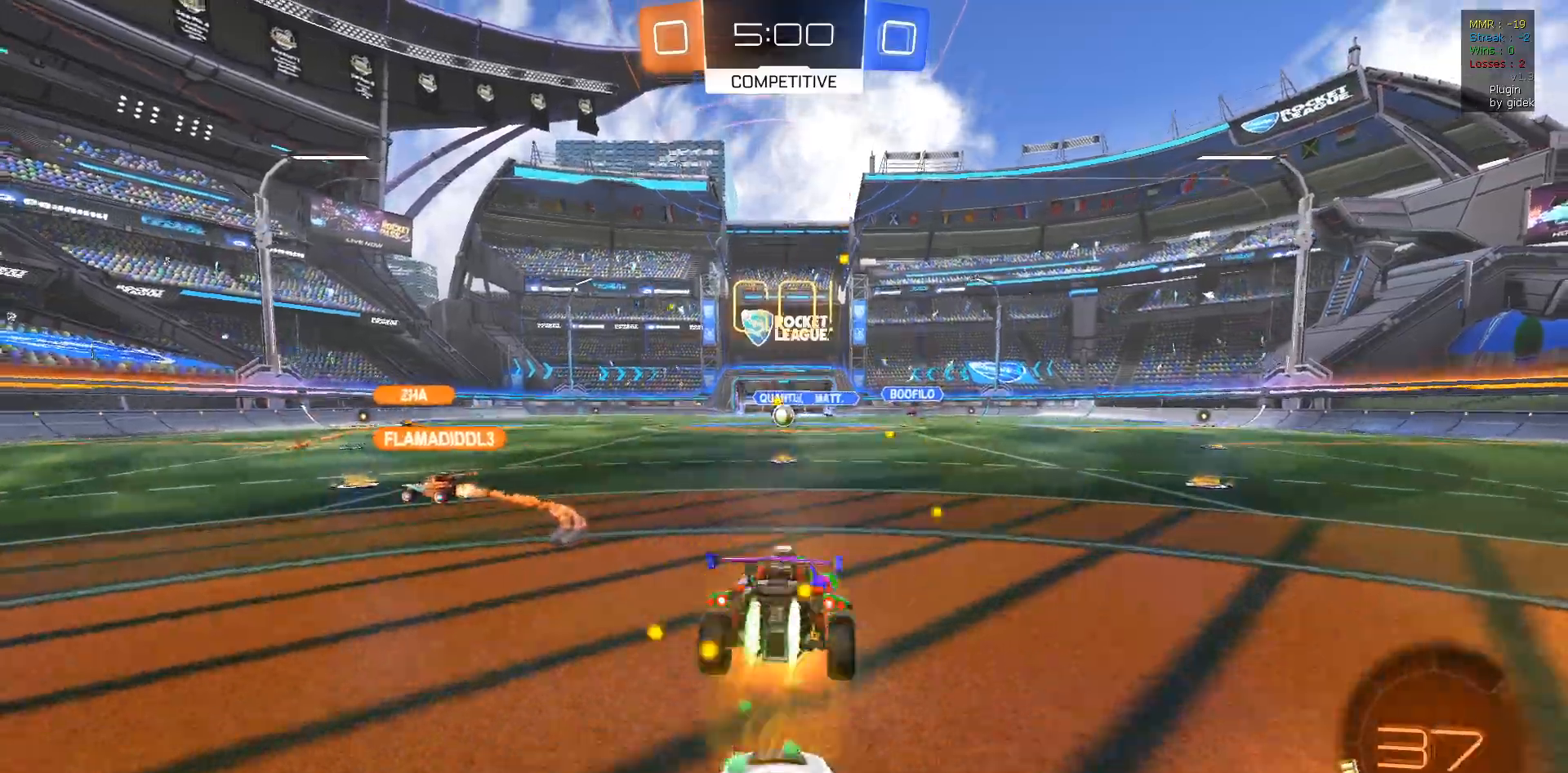
{"buttons": ["R2"], "left_stick": "center", "right_stick": "center", "events": [[83, "CROSS", "up"], [83, "L1", "up"], [133, "R1", "up"], [133, "left_stick", "center"]]}
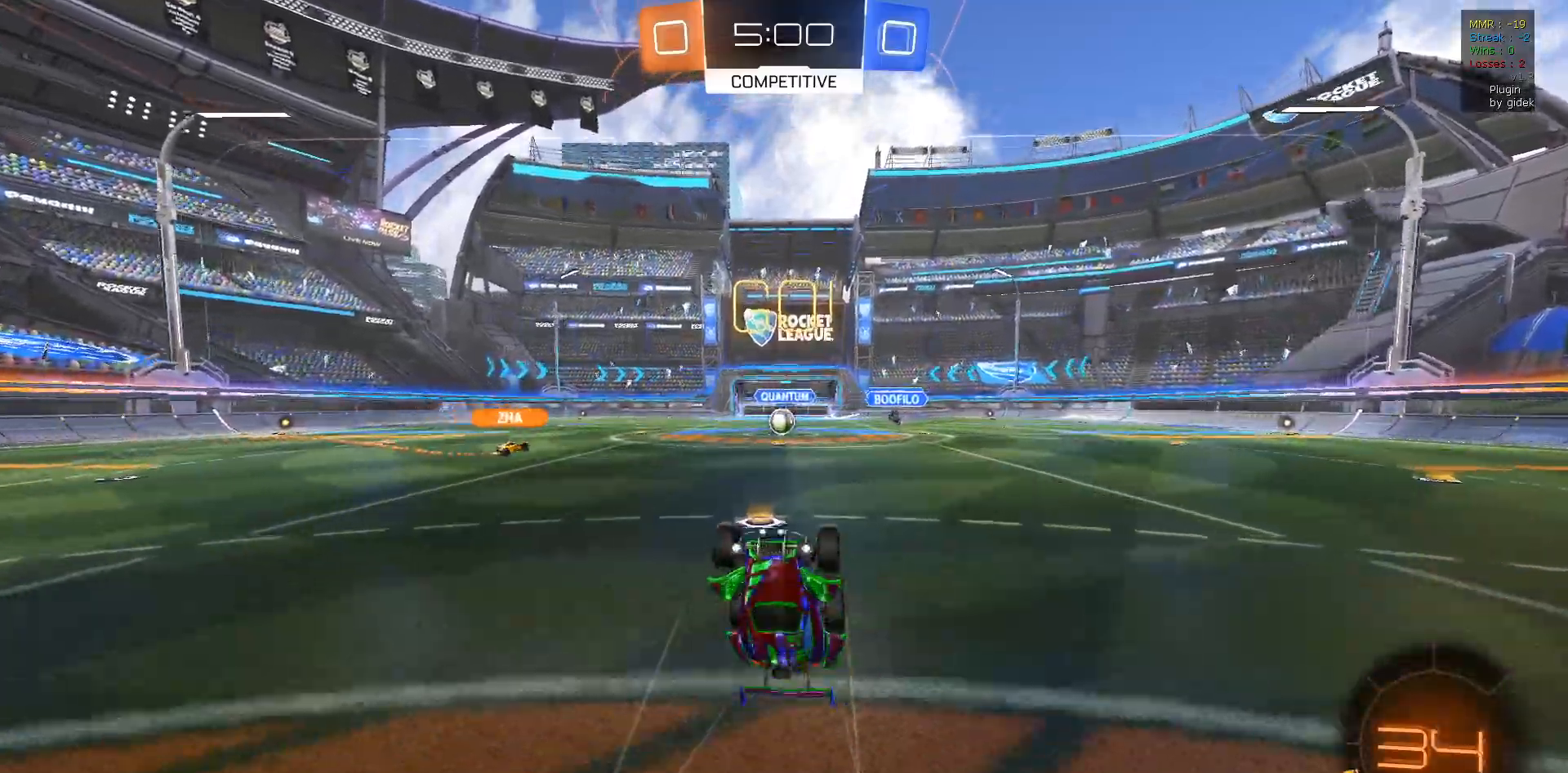
{"buttons": ["R2"], "left_stick": "center", "right_stick": "center", "events": [[300, "left_stick", "right"], [500, "left_stick", "center"]]}
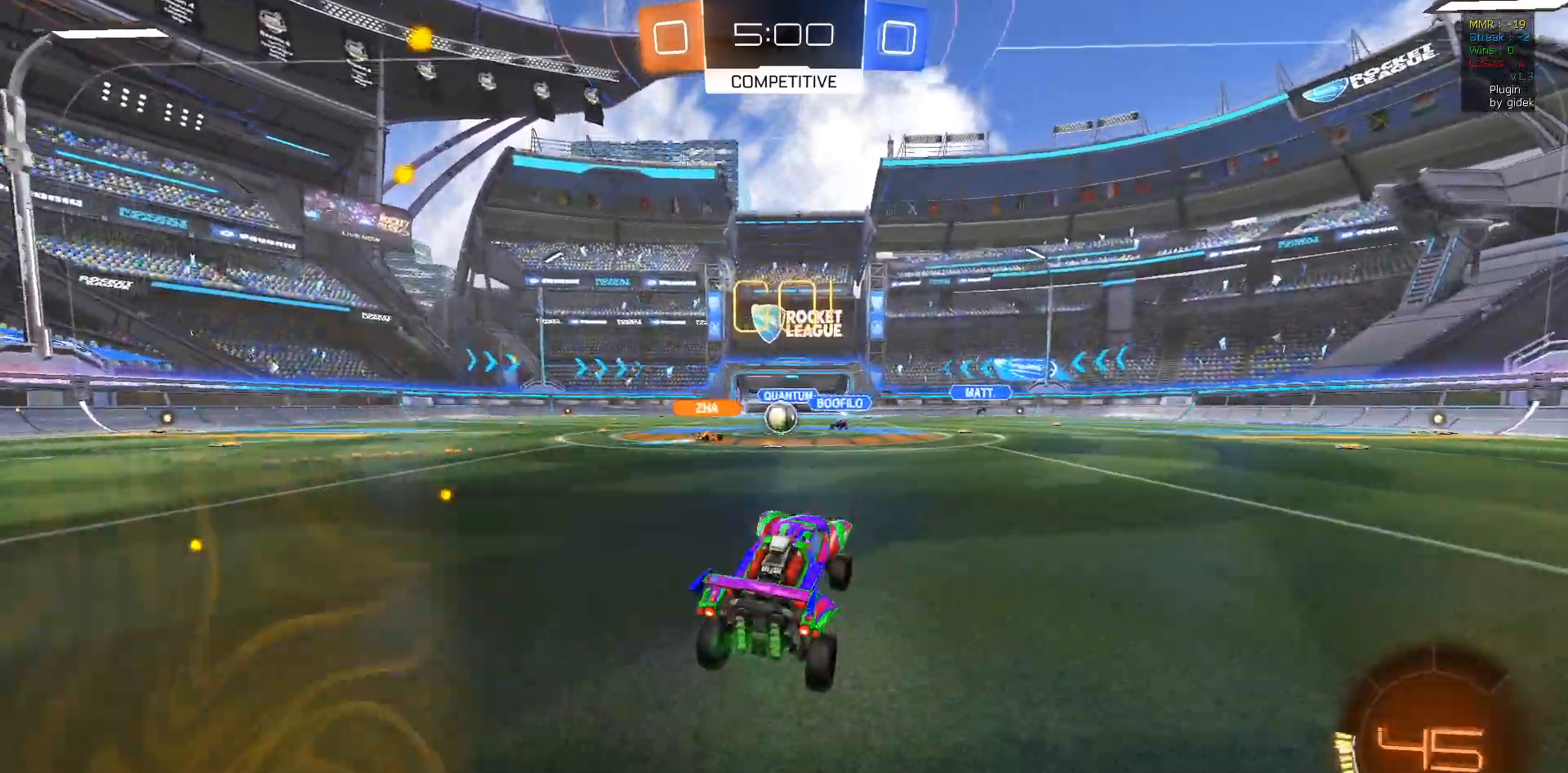
{"buttons": ["R2"], "left_stick": "center", "right_stick": "center", "events": [[133, "left_stick", "left"], [317, "left_stick", "center"]]}
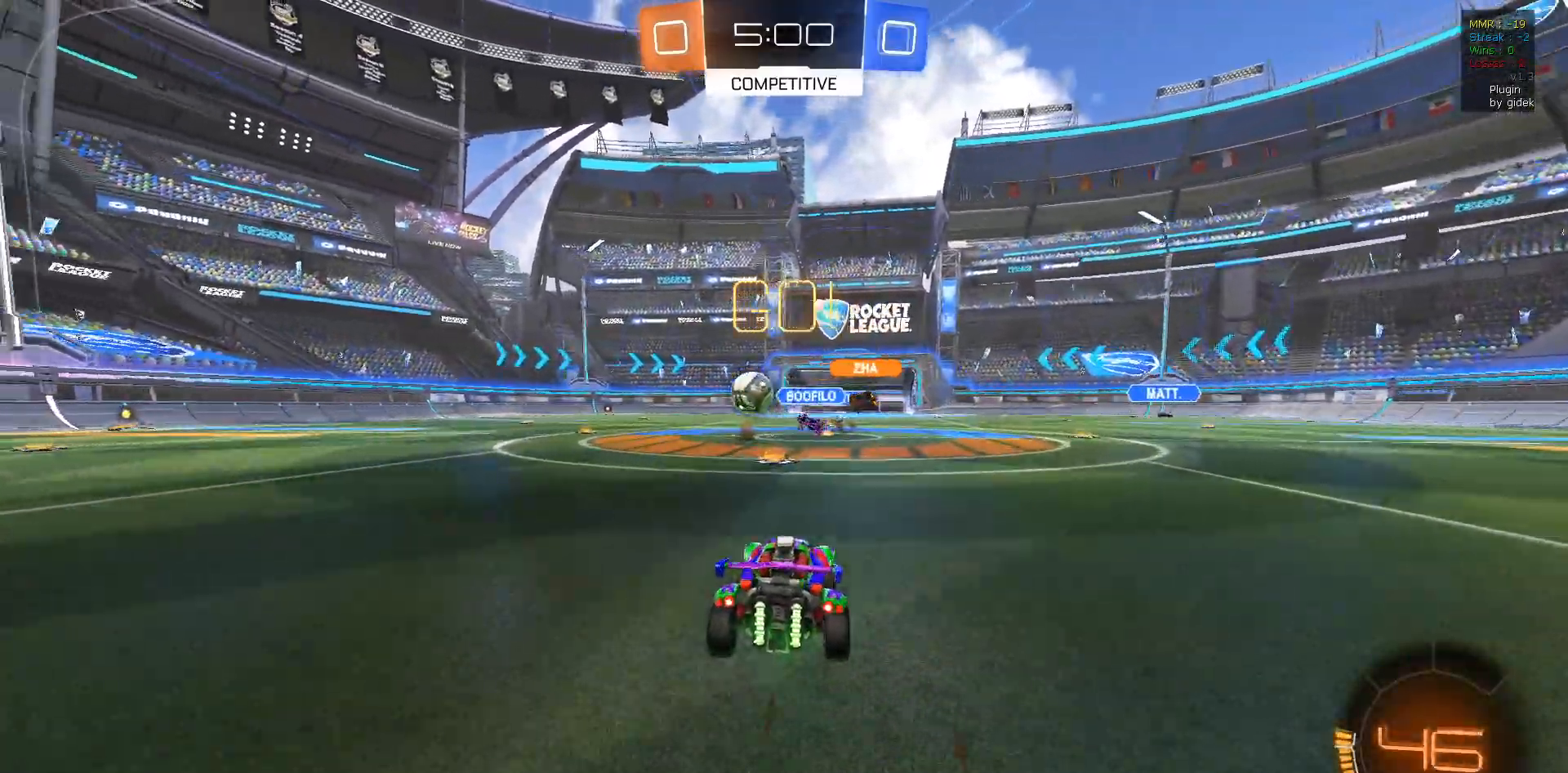
{"buttons": ["R1", "R2"], "left_stick": "left", "right_stick": "center", "events": [[67, "left_stick", "left"], [100, "R1", "down"], [300, "left_stick", "center"], [450, "left_stick", "left"]]}
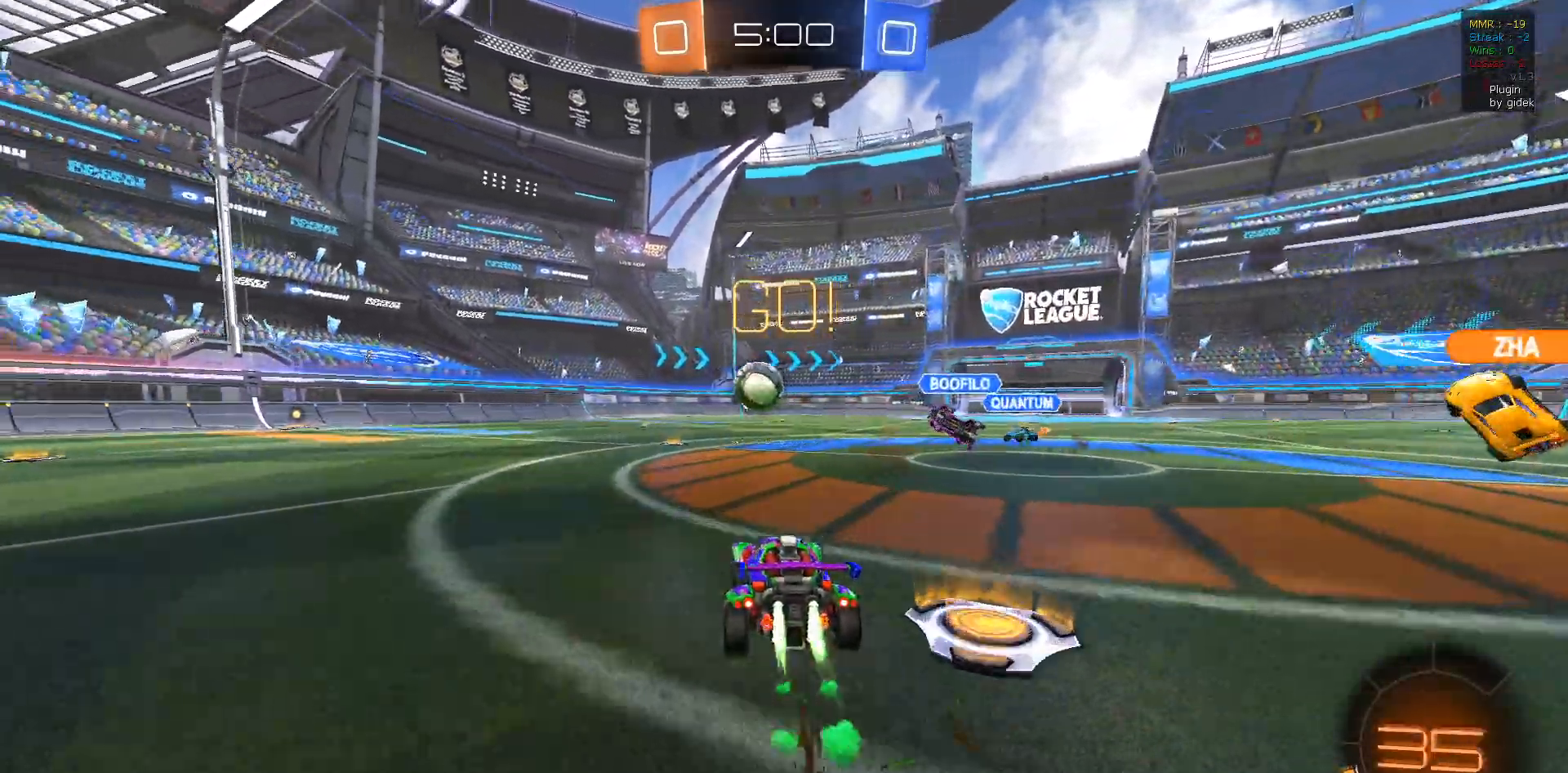
{"buttons": ["R2"], "left_stick": "center", "right_stick": "center", "events": [[83, "left_stick", "center"], [233, "left_stick", "left"], [350, "left_stick", "center"], [467, "R1", "up"]]}
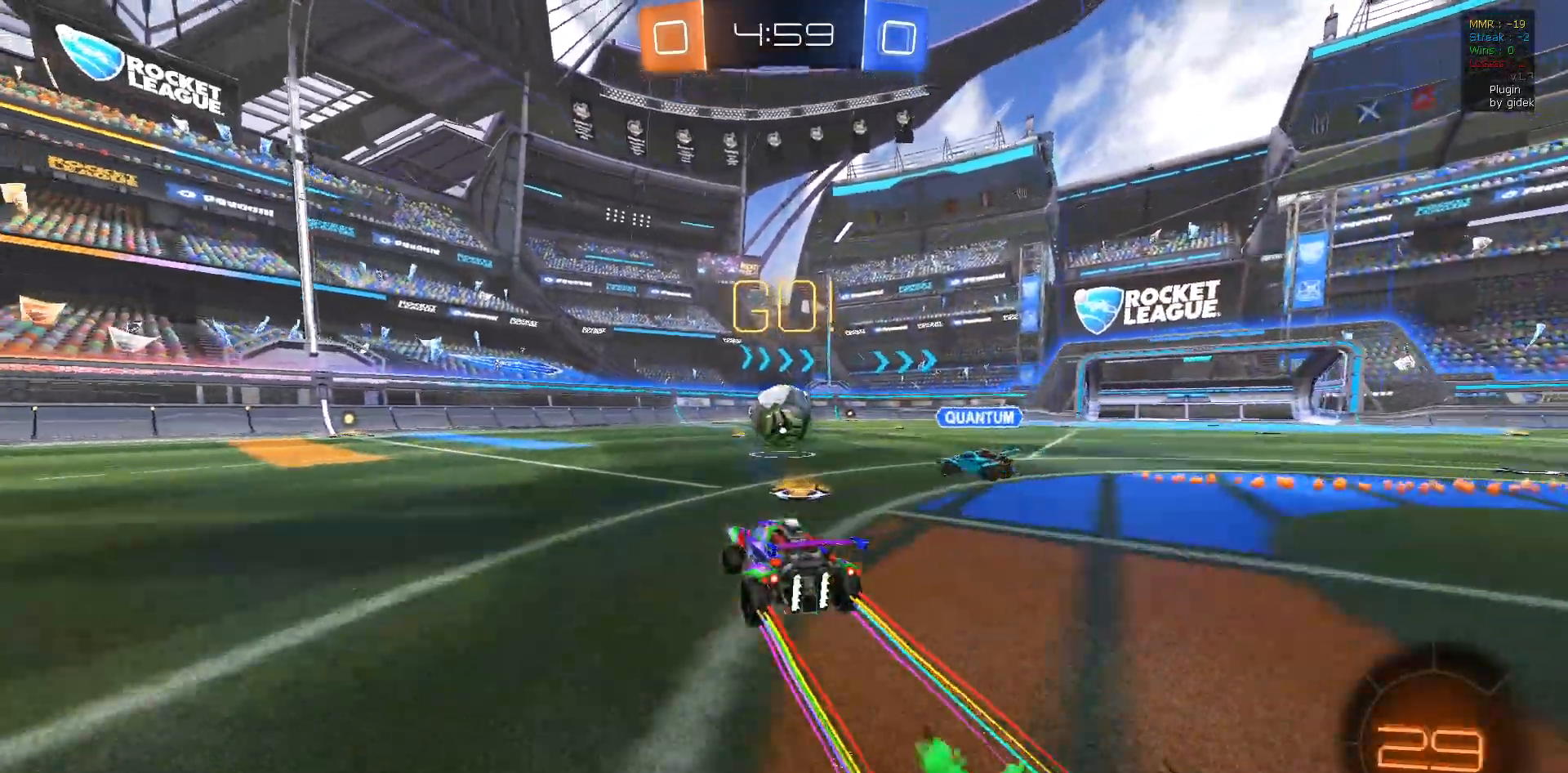
{"buttons": ["R2"], "left_stick": "center", "right_stick": "center", "events": []}
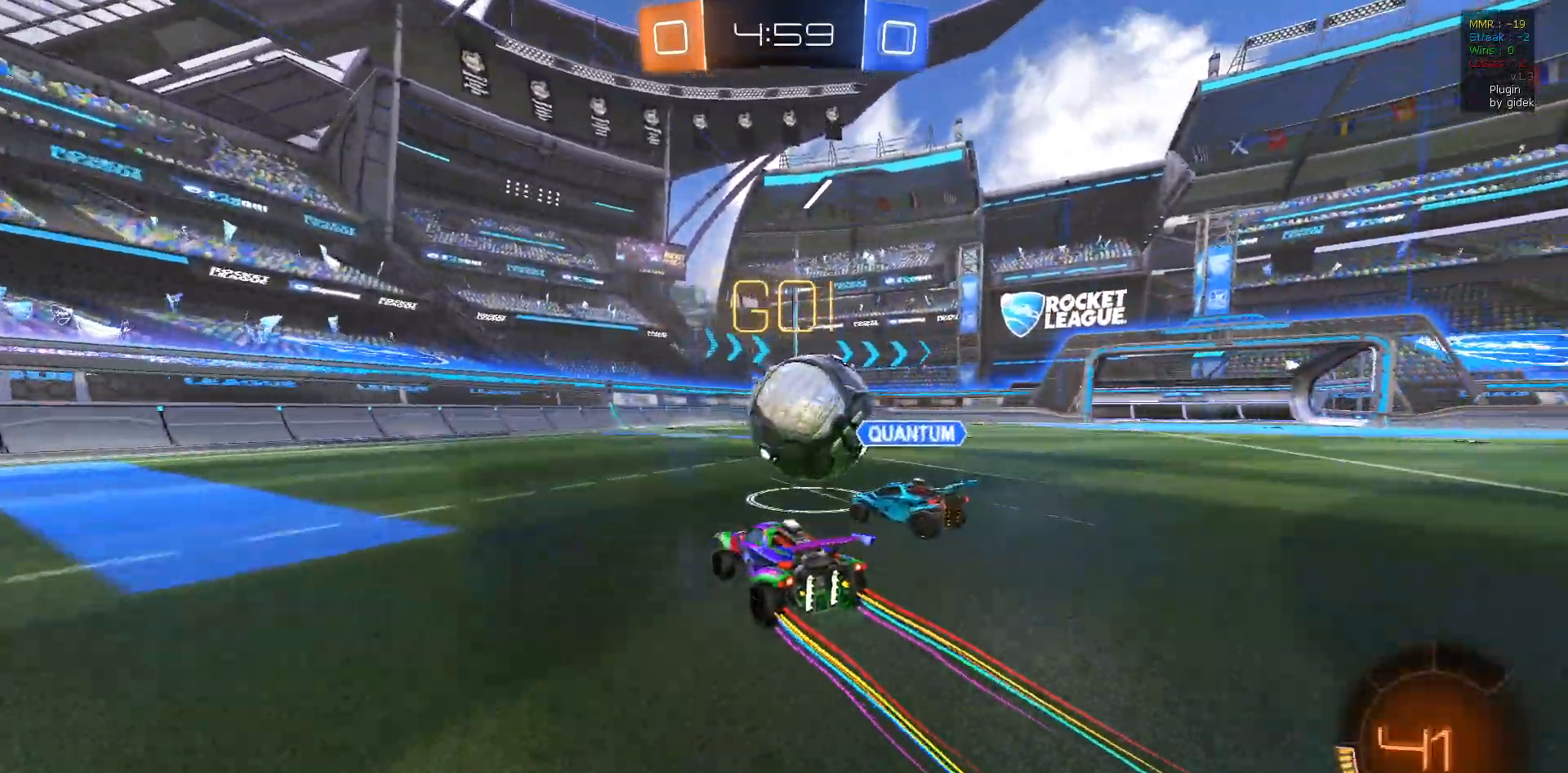
{"buttons": ["R2"], "left_stick": "center", "right_stick": "center", "events": [[233, "left_stick", "right"], [300, "left_stick", "center"], [383, "left_stick", "left"], [500, "left_stick", "center"]]}
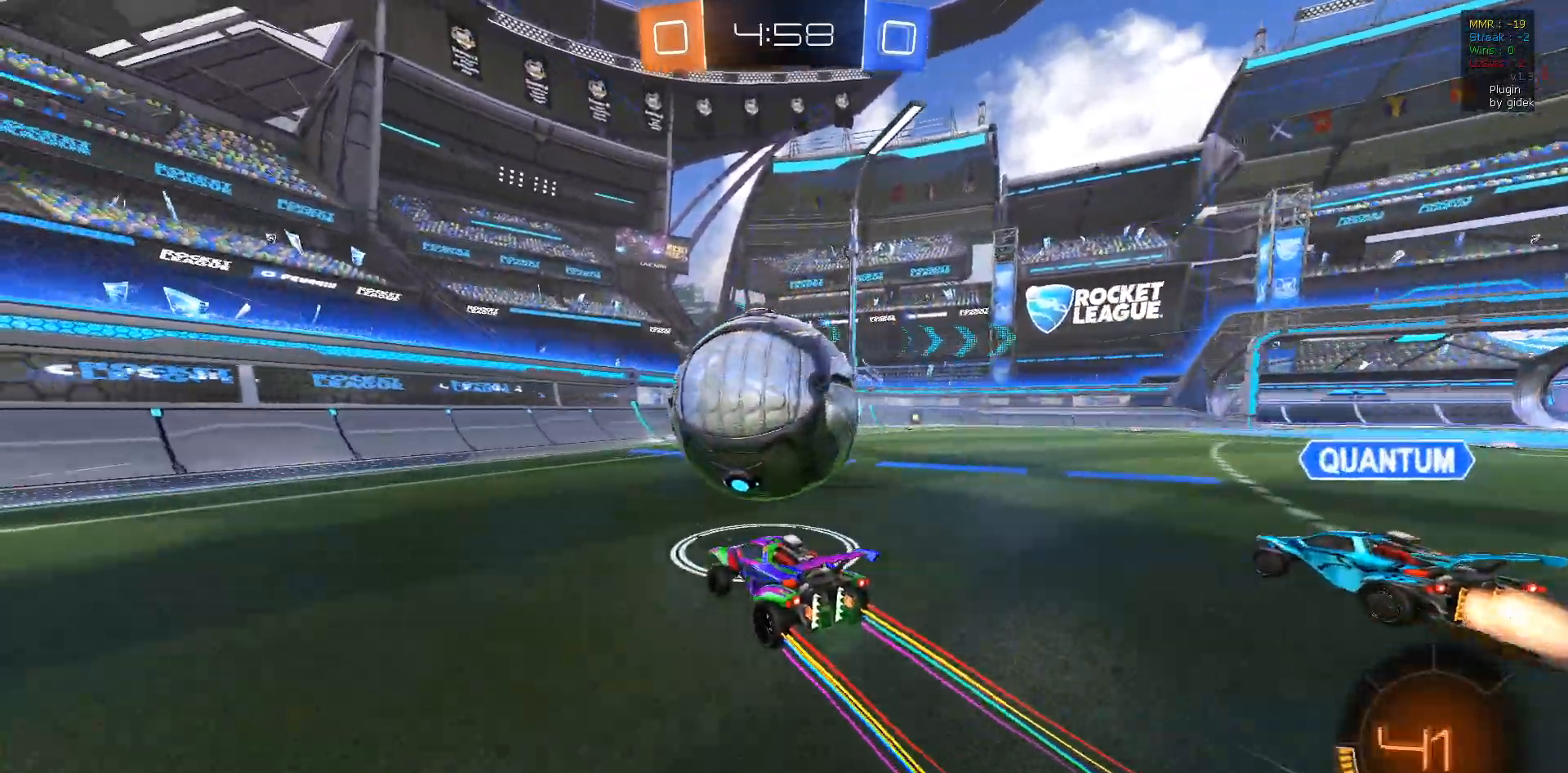
{"buttons": ["R2"], "left_stick": "center", "right_stick": "center", "events": [[183, "TRIANGLE", "down"], [283, "TRIANGLE", "up"], [283, "left_stick", "right"], [400, "left_stick", "center"]]}
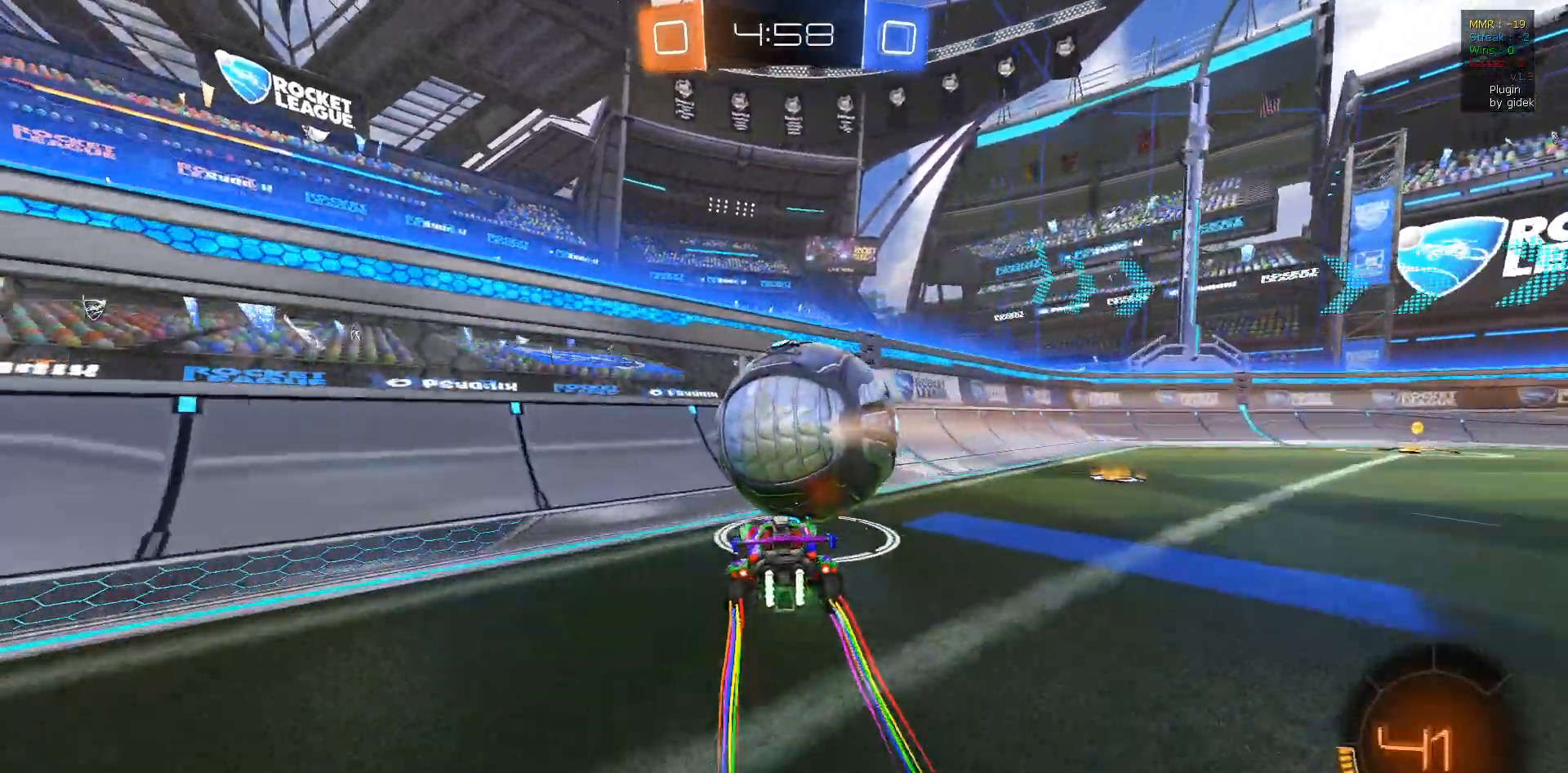
{"buttons": ["R2"], "left_stick": "right", "right_stick": "center", "events": [[50, "left_stick", "left"], [200, "left_stick", "center"], [367, "left_stick", "right"]]}